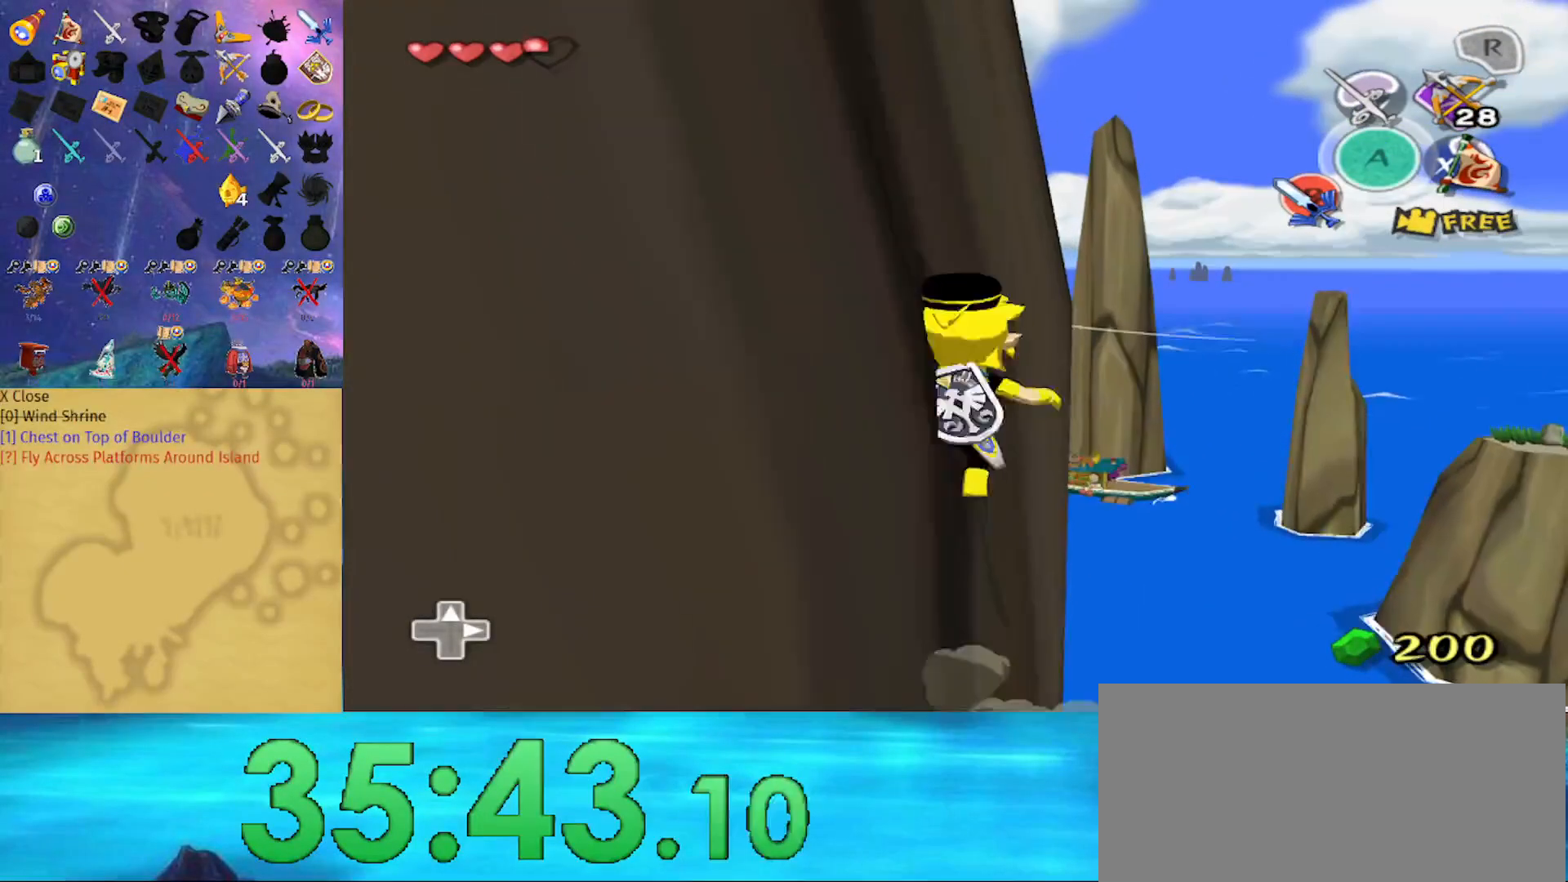
Gameplay with a controller (Nintendo layout); each line is a JSON object with the inputs held at the frame after it. "events" lists button and stick changes between this image and that frame as [ms after this image, input, new state], when the widget could be followed in between. Not read: L3 R3.
{"buttons": ["A"], "left_stick": "up", "right_stick": "center", "events": [[433, "A", "down"]]}
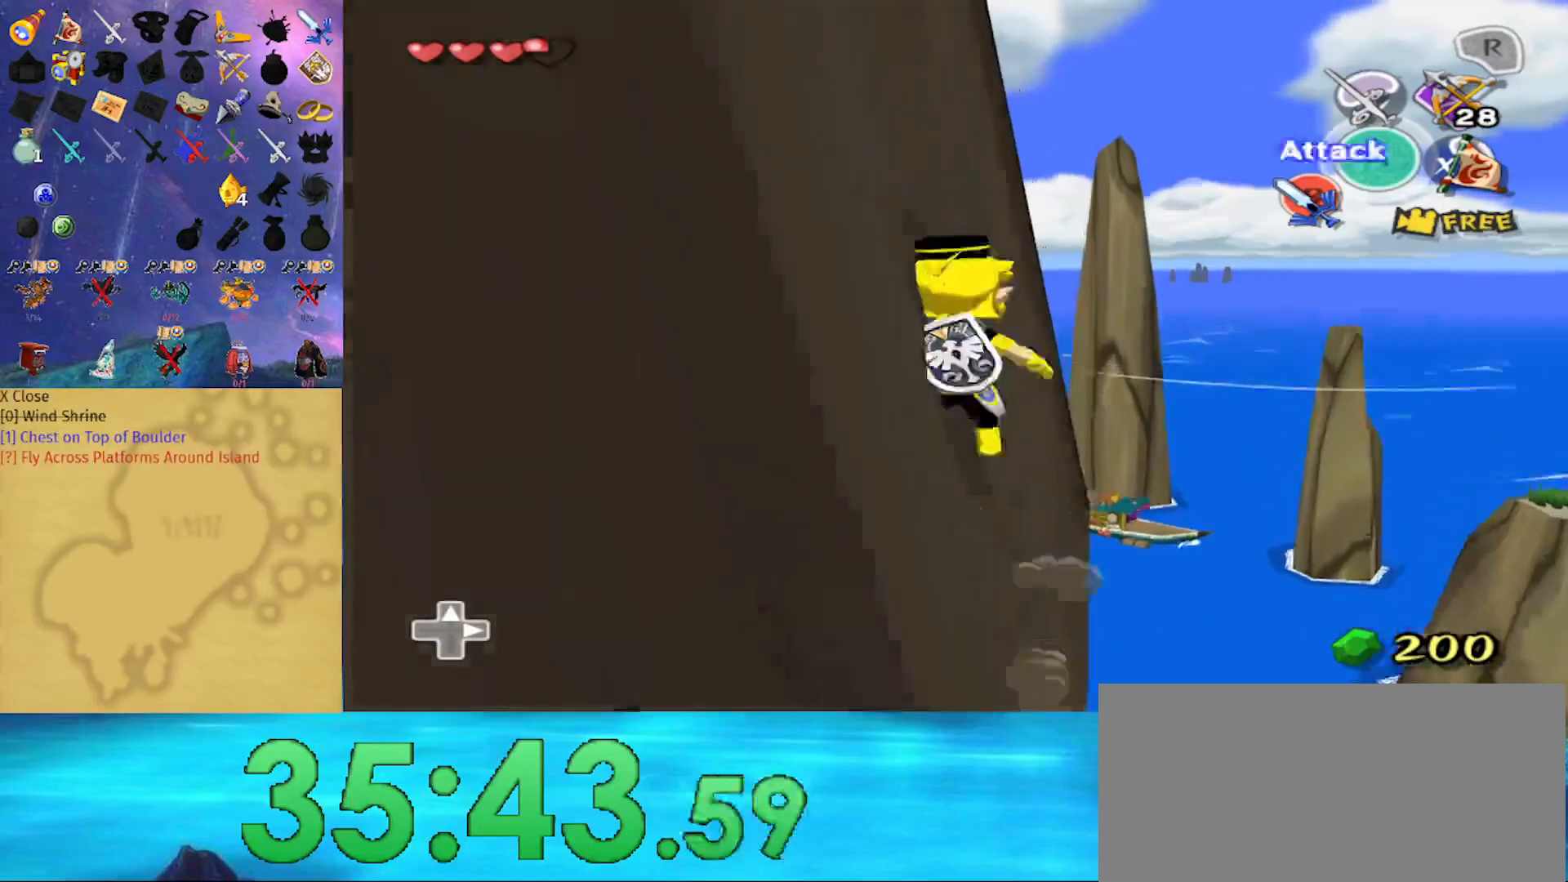
{"buttons": [], "left_stick": "up", "right_stick": "center", "events": [[33, "A", "up"], [200, "left_stick", "center"], [200, "right_stick", "down"], [367, "left_stick", "up"], [367, "right_stick", "center"]]}
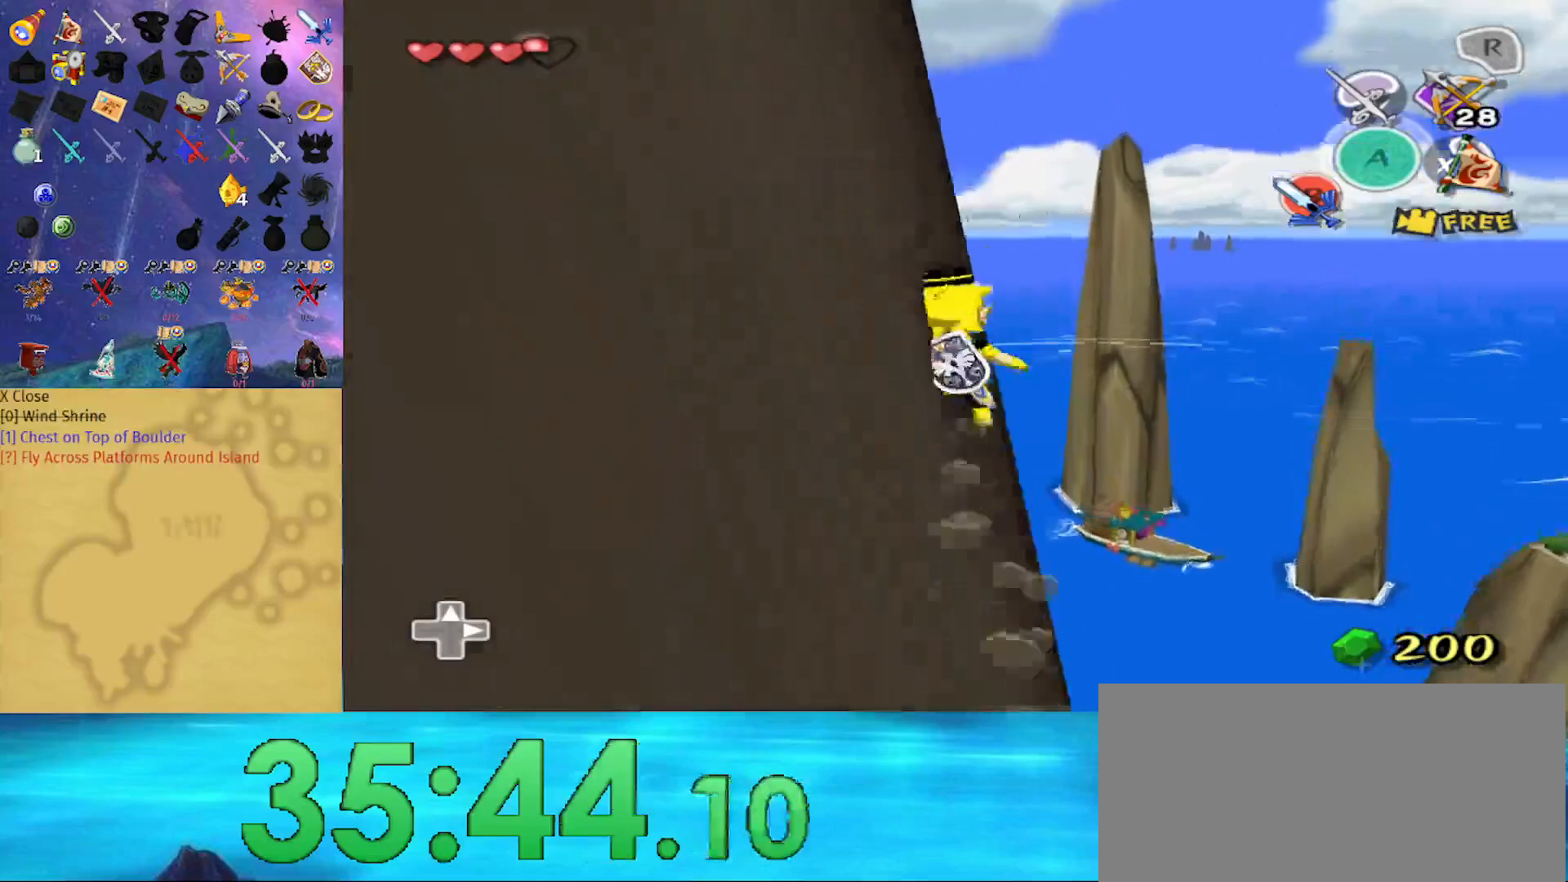
{"buttons": [], "left_stick": "center", "right_stick": "center", "events": [[167, "left_stick", "up-left"], [333, "left_stick", "center"]]}
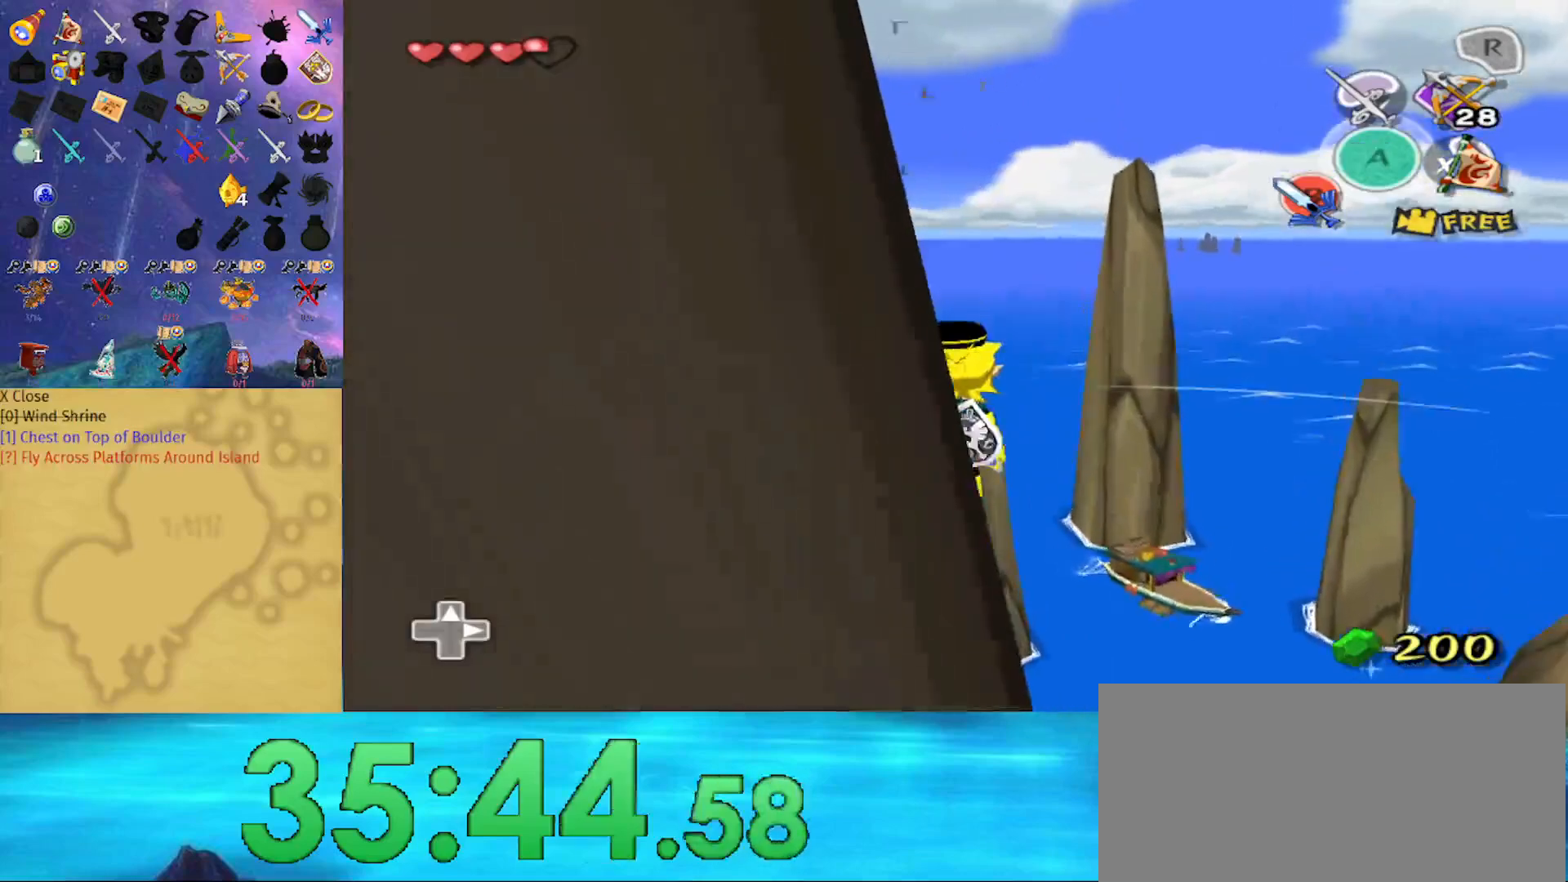
{"buttons": [], "left_stick": "up", "right_stick": "center", "events": [[133, "left_stick", "up"], [133, "right_stick", "right"], [200, "right_stick", "center"]]}
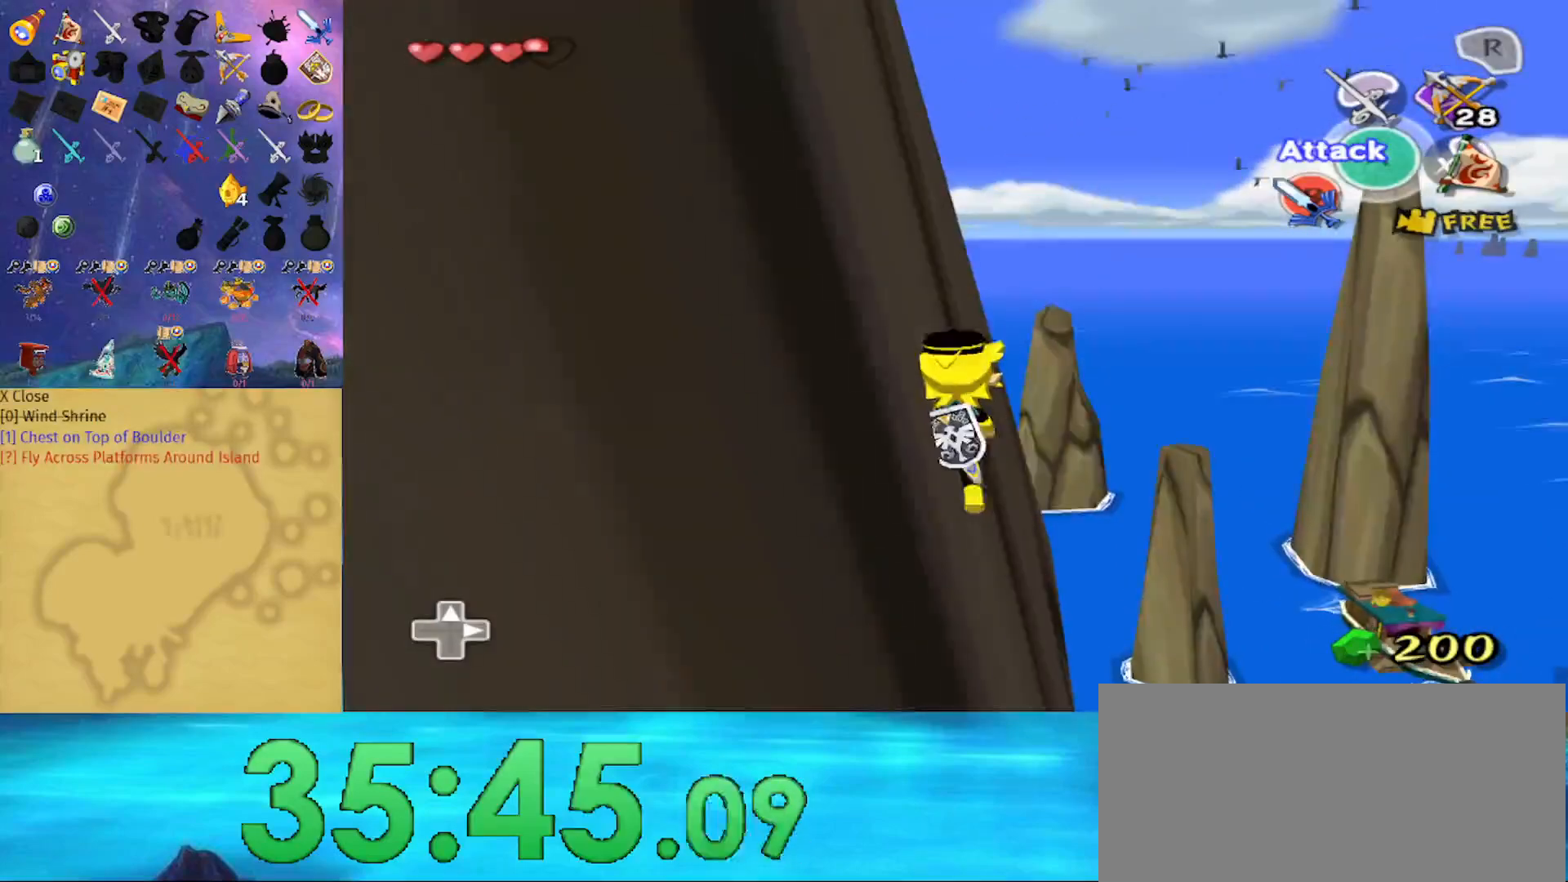
{"buttons": ["A"], "left_stick": "up", "right_stick": "center", "events": [[433, "A", "down"]]}
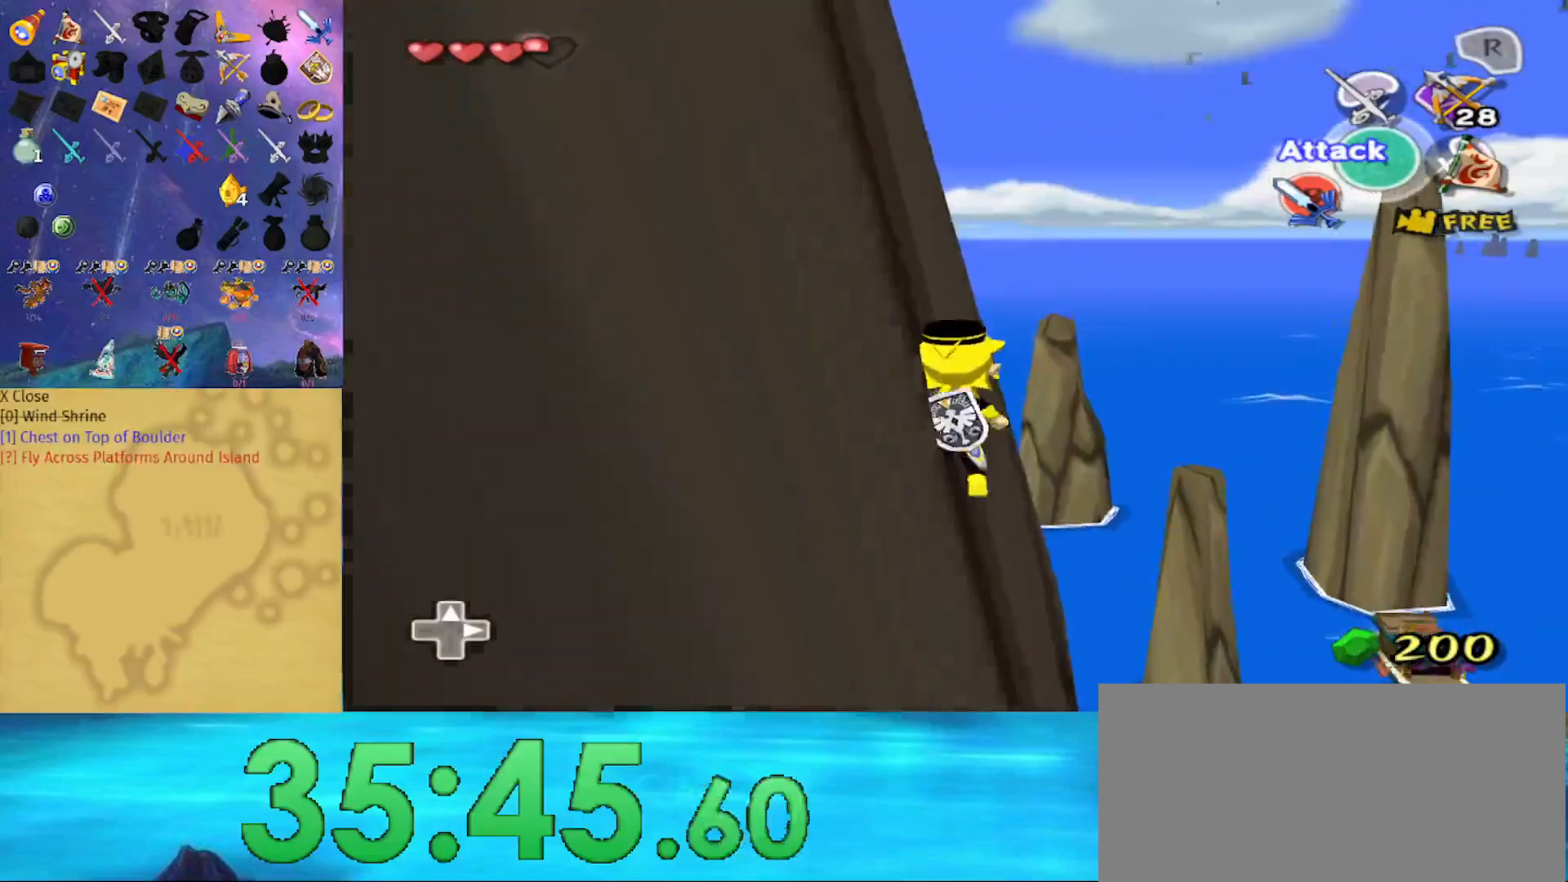
{"buttons": ["A"], "left_stick": "up", "right_stick": "center", "events": [[33, "A", "up"], [500, "A", "down"]]}
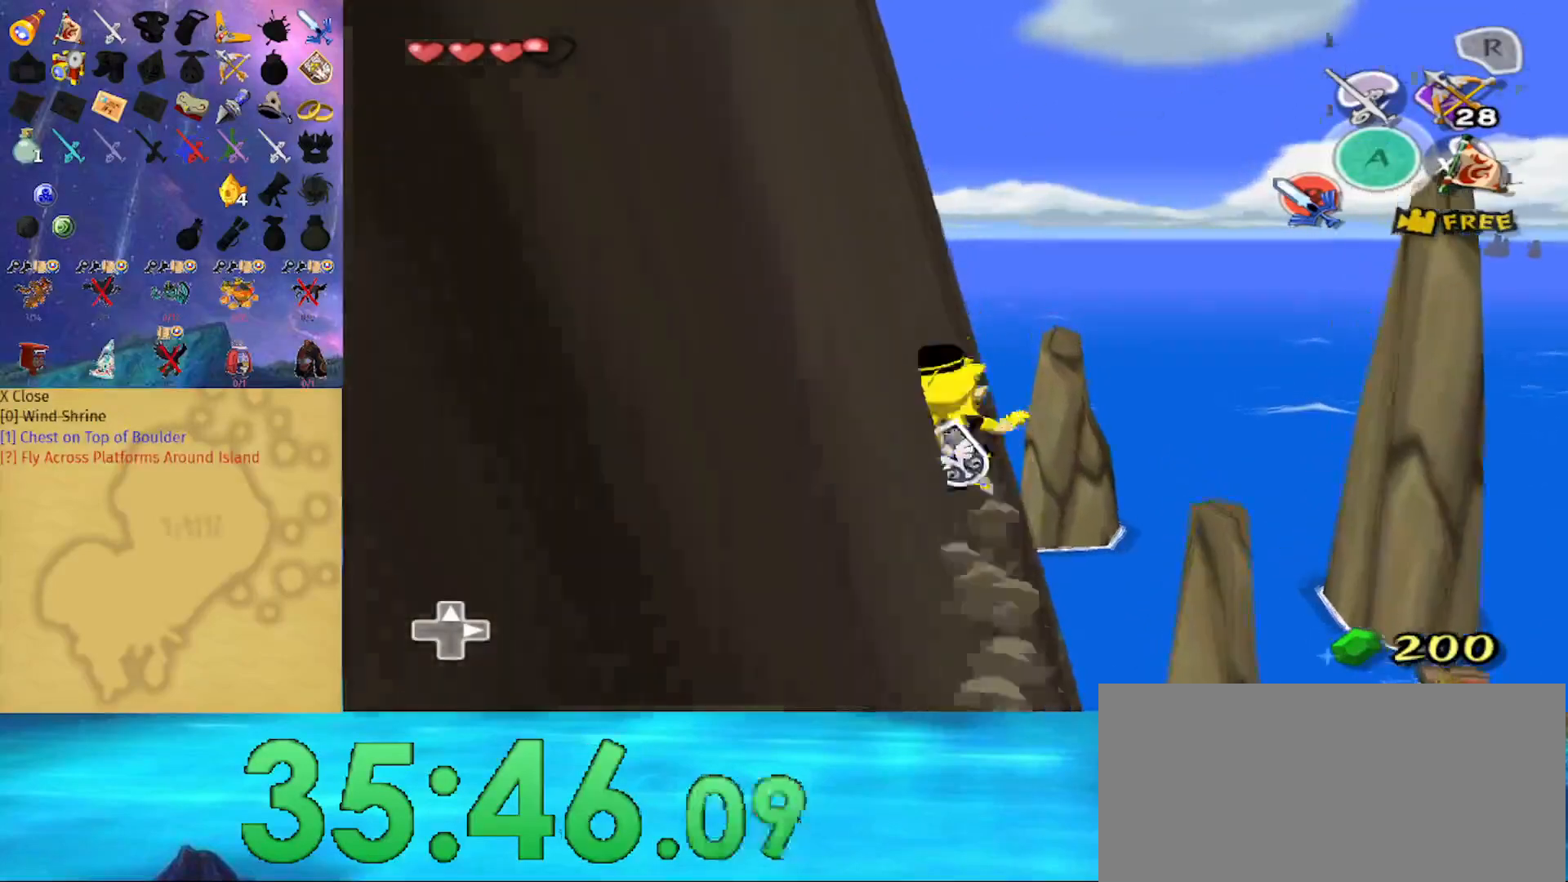
{"buttons": [], "left_stick": "up", "right_stick": "down", "events": [[133, "A", "up"], [333, "right_stick", "down"]]}
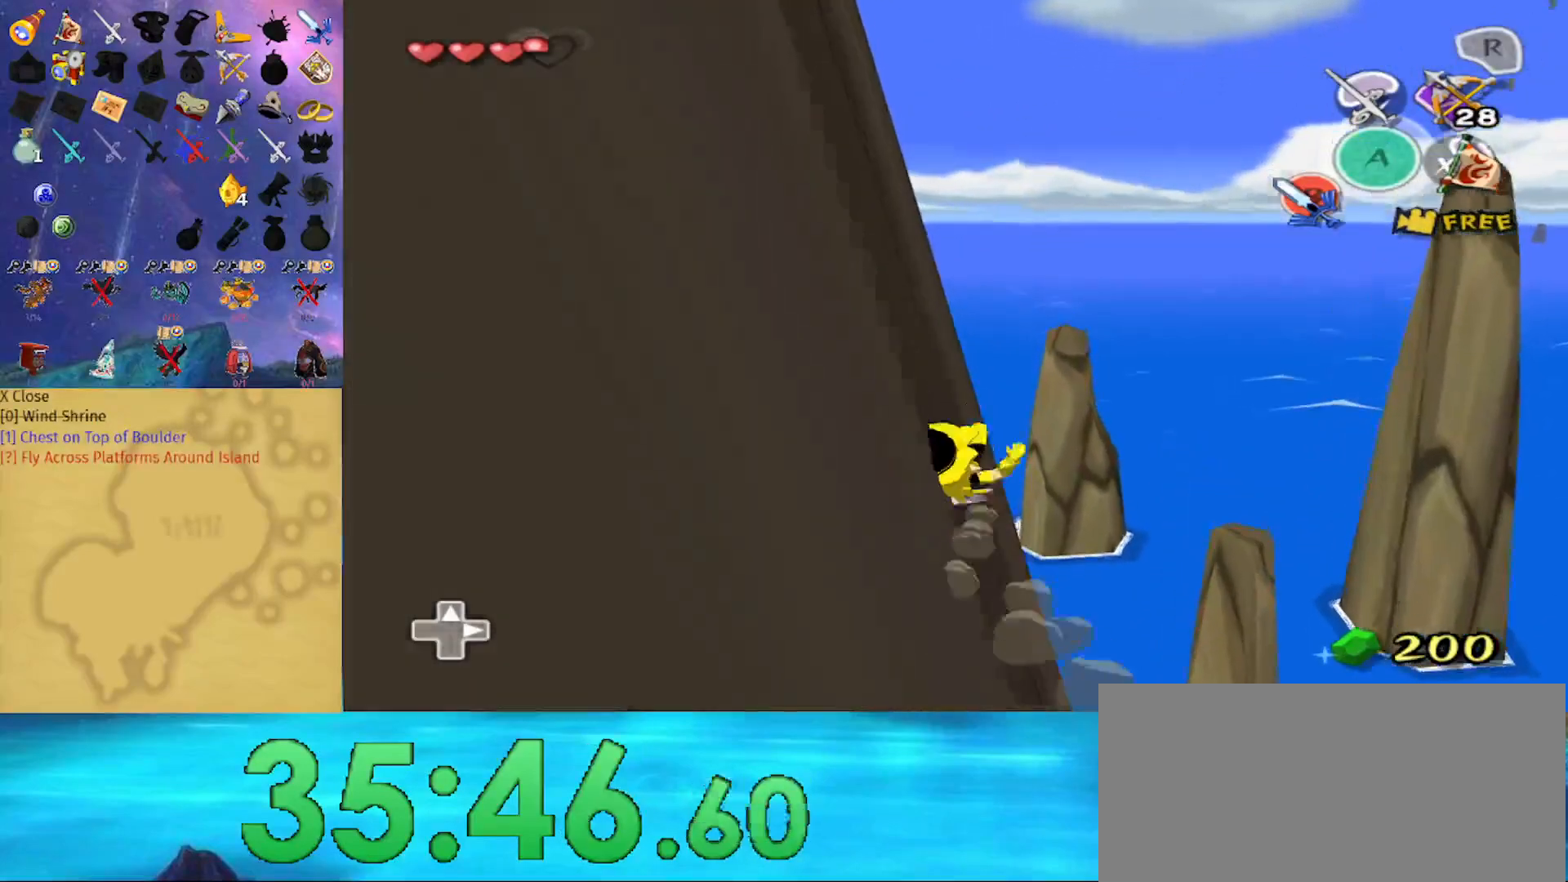
{"buttons": [], "left_stick": "up", "right_stick": "center", "events": [[67, "right_stick", "center"]]}
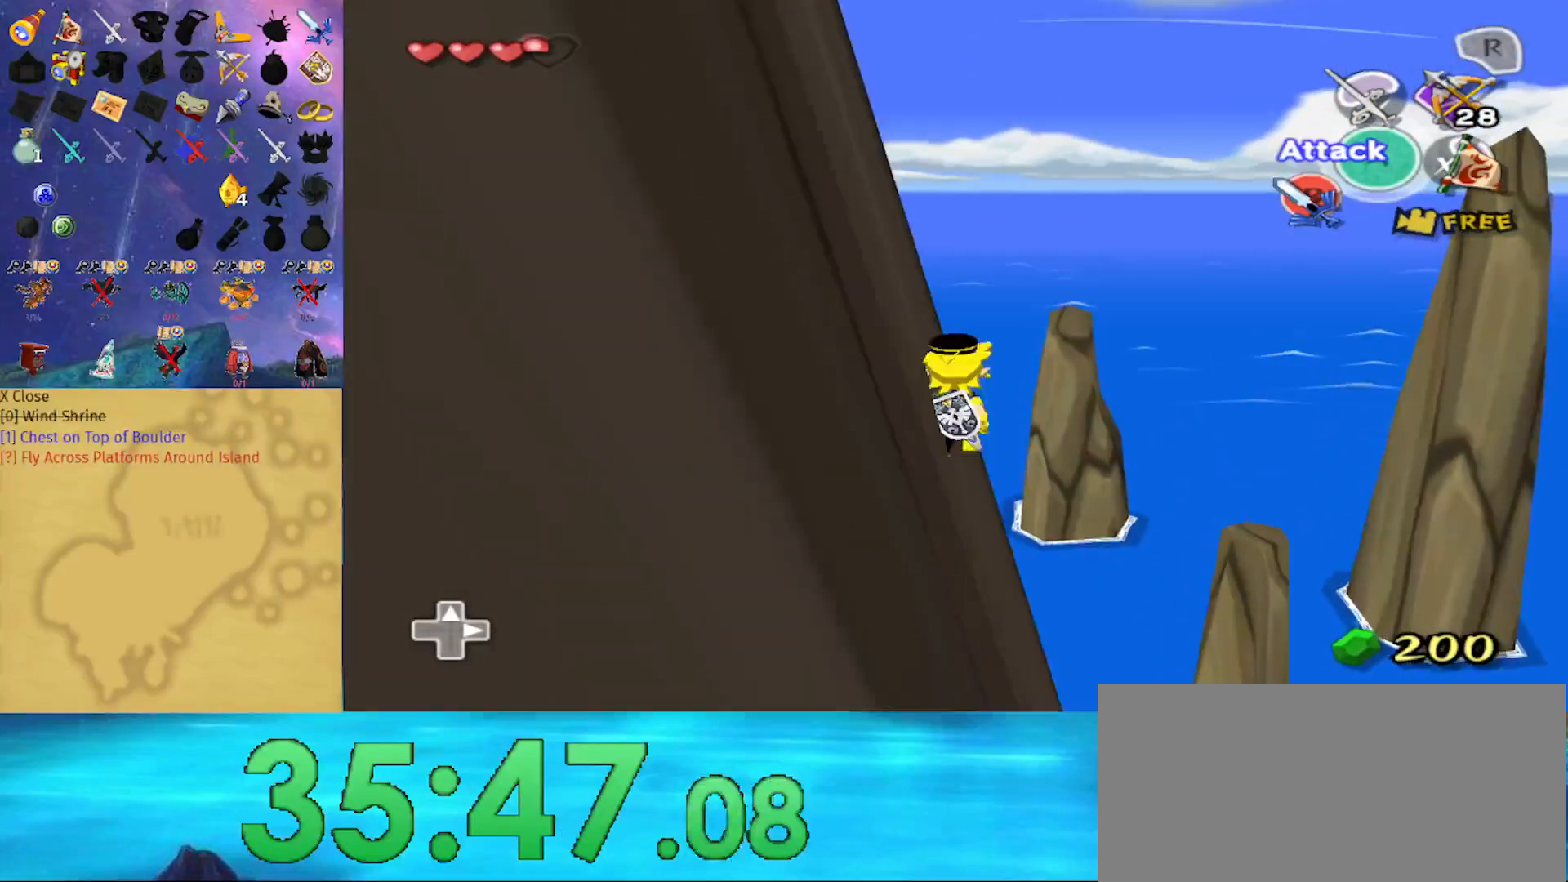
{"buttons": [], "left_stick": "up", "right_stick": "center", "events": []}
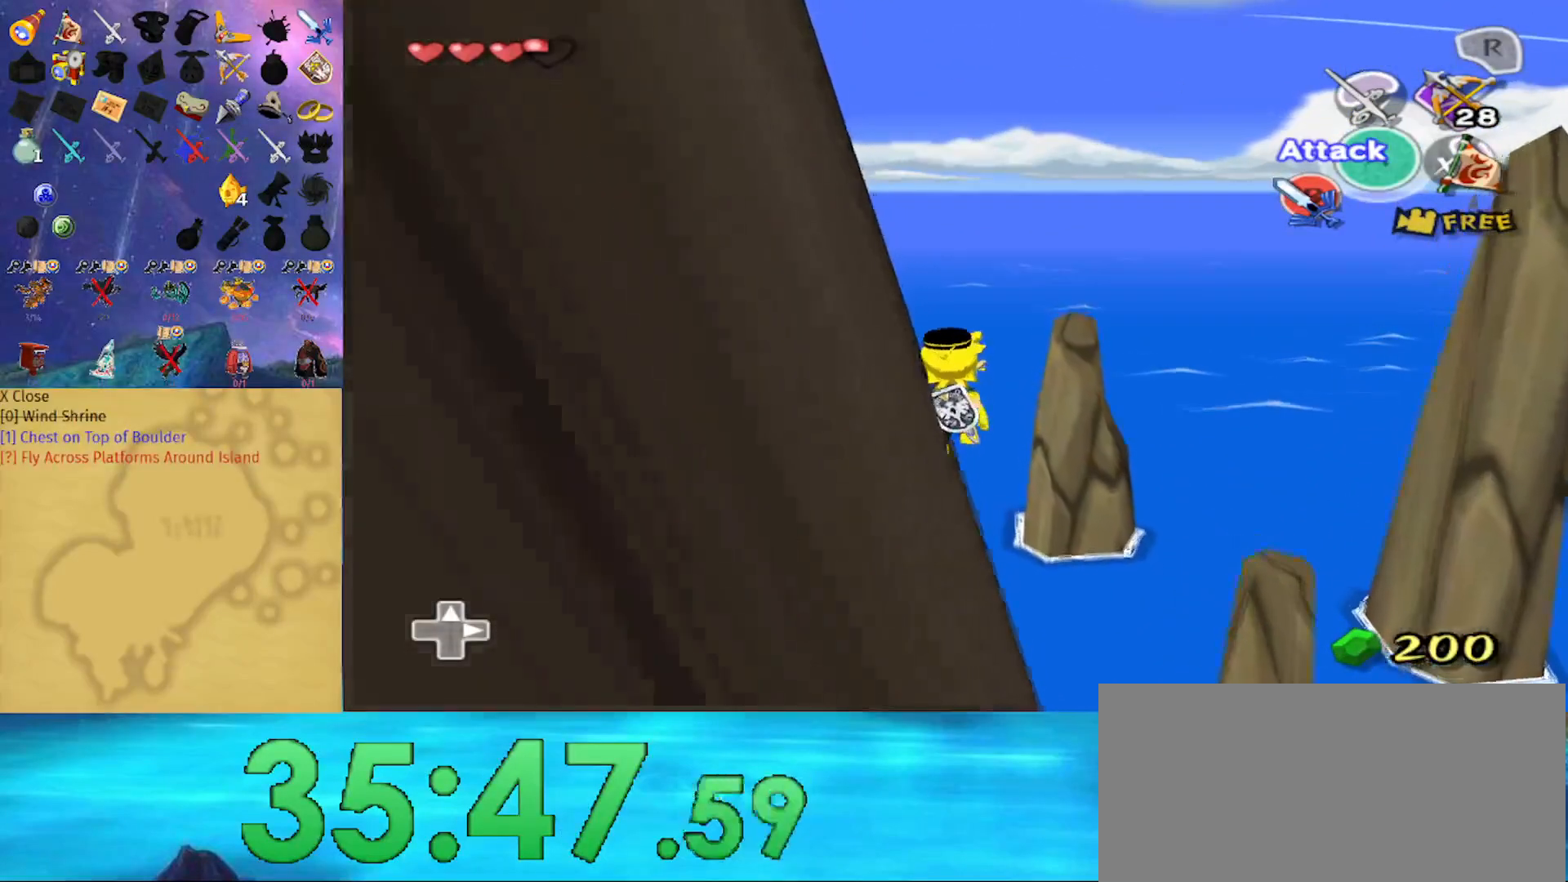
{"buttons": [], "left_stick": "up", "right_stick": "center", "events": [[267, "right_stick", "down-right"], [433, "right_stick", "center"]]}
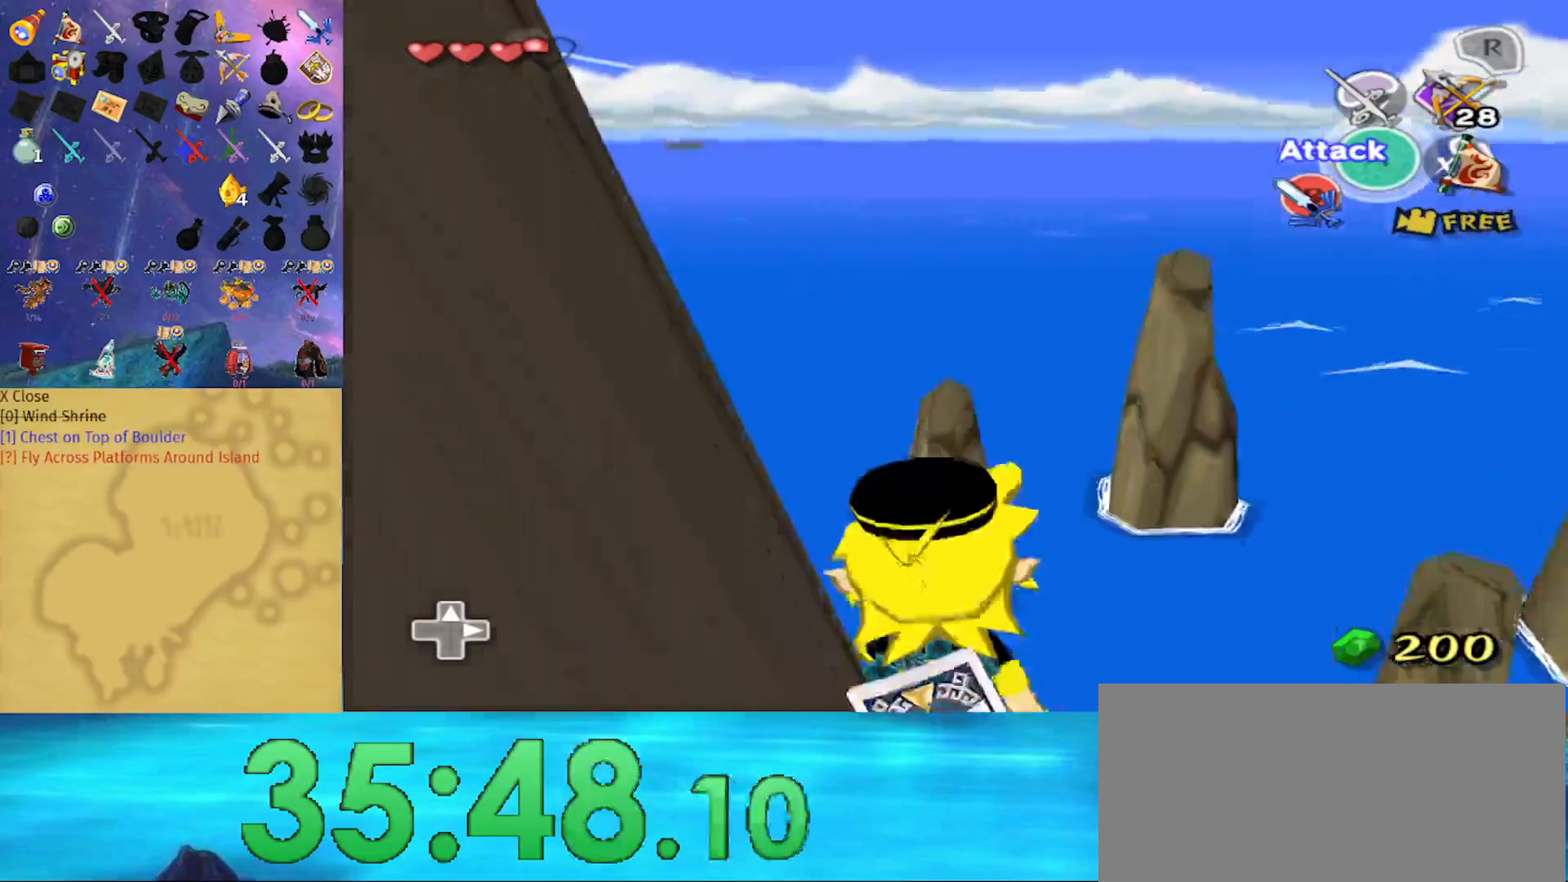
{"buttons": [], "left_stick": "up", "right_stick": "down", "events": [[300, "right_stick", "down"]]}
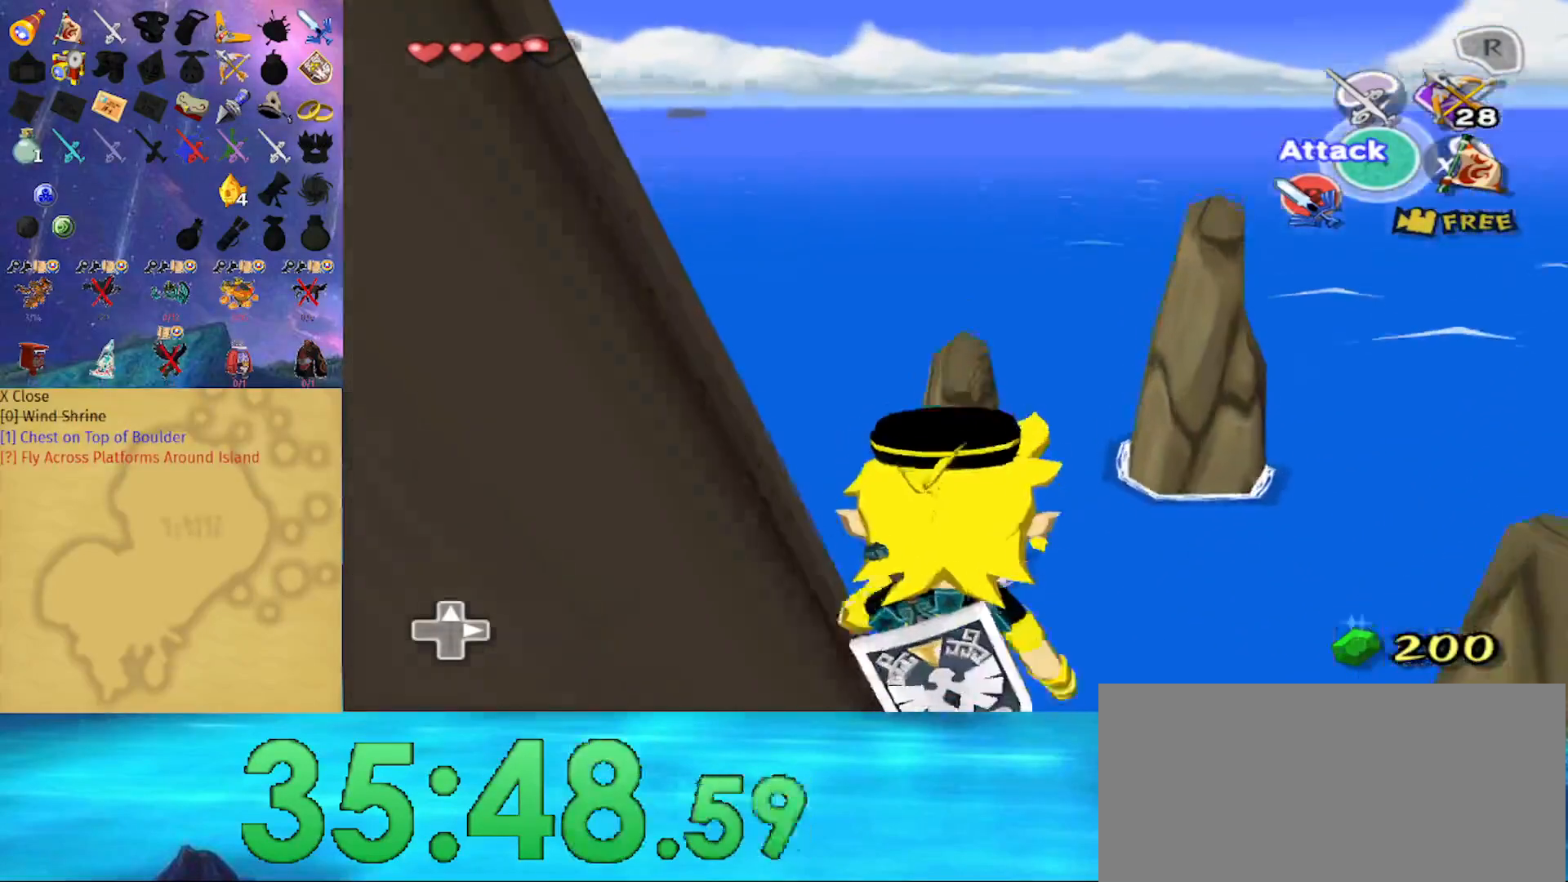
{"buttons": [], "left_stick": "up", "right_stick": "down", "events": []}
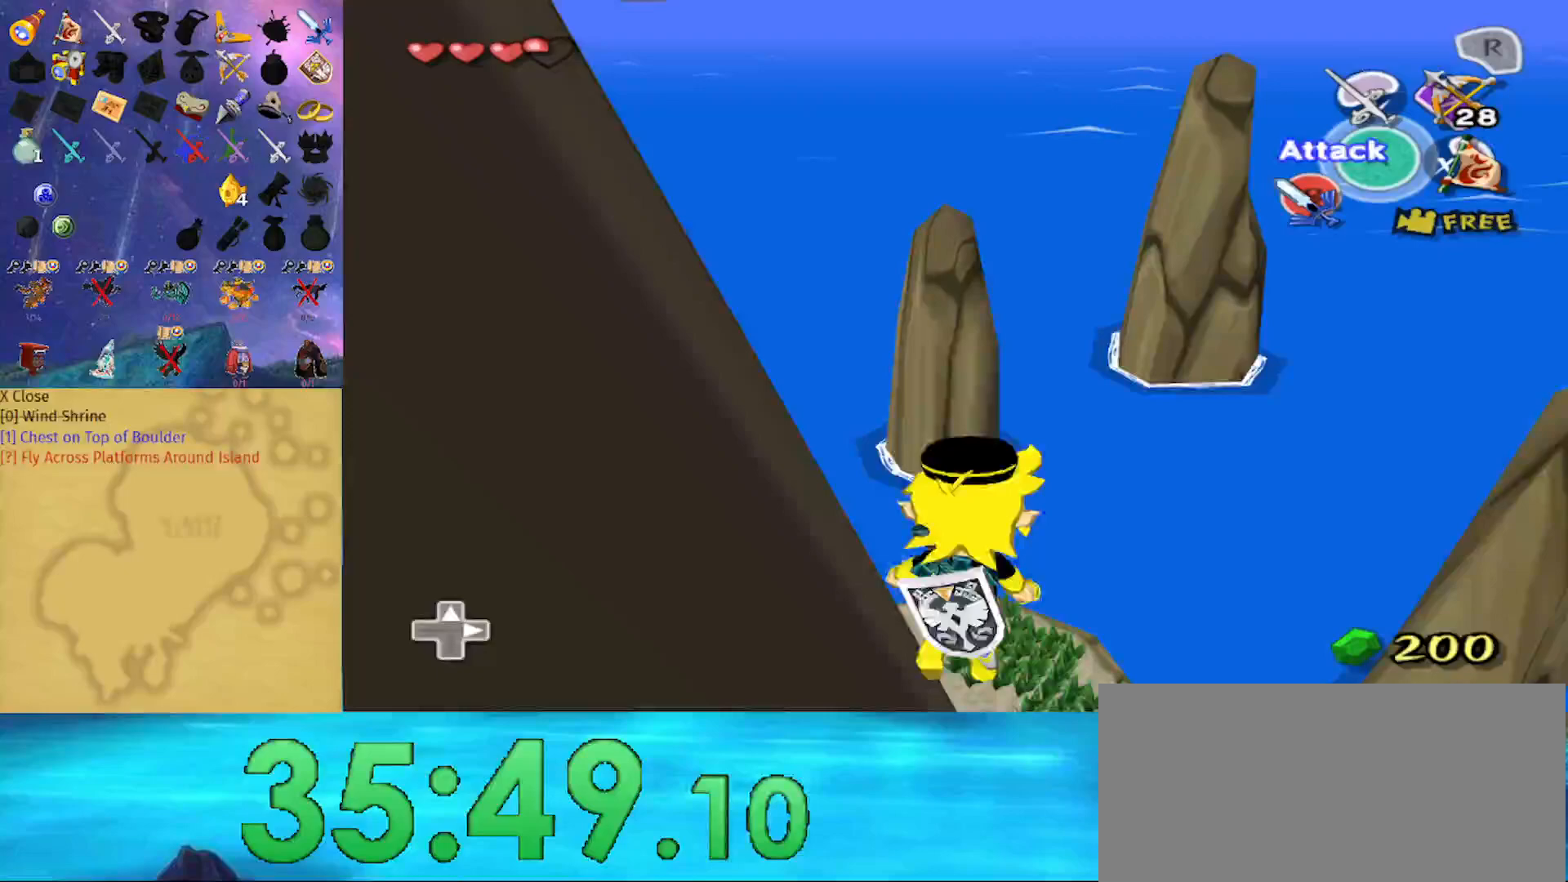
{"buttons": [], "left_stick": "center", "right_stick": "center", "events": [[233, "right_stick", "center"], [500, "left_stick", "center"]]}
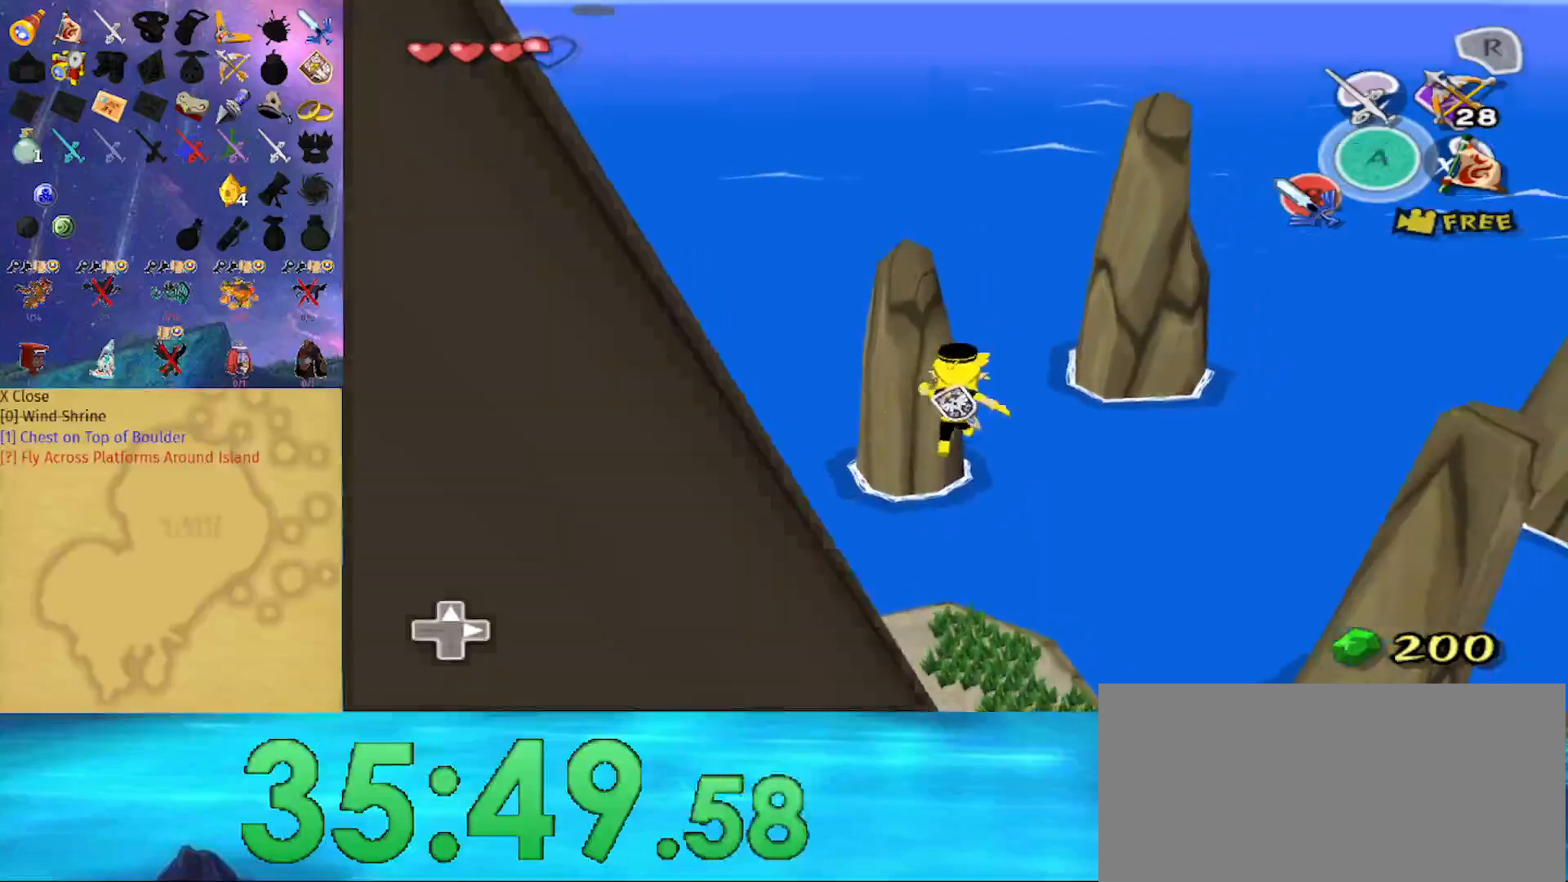
{"buttons": [], "left_stick": "down-left", "right_stick": "center", "events": [[33, "B", "down"], [267, "B", "up"], [500, "left_stick", "down-left"]]}
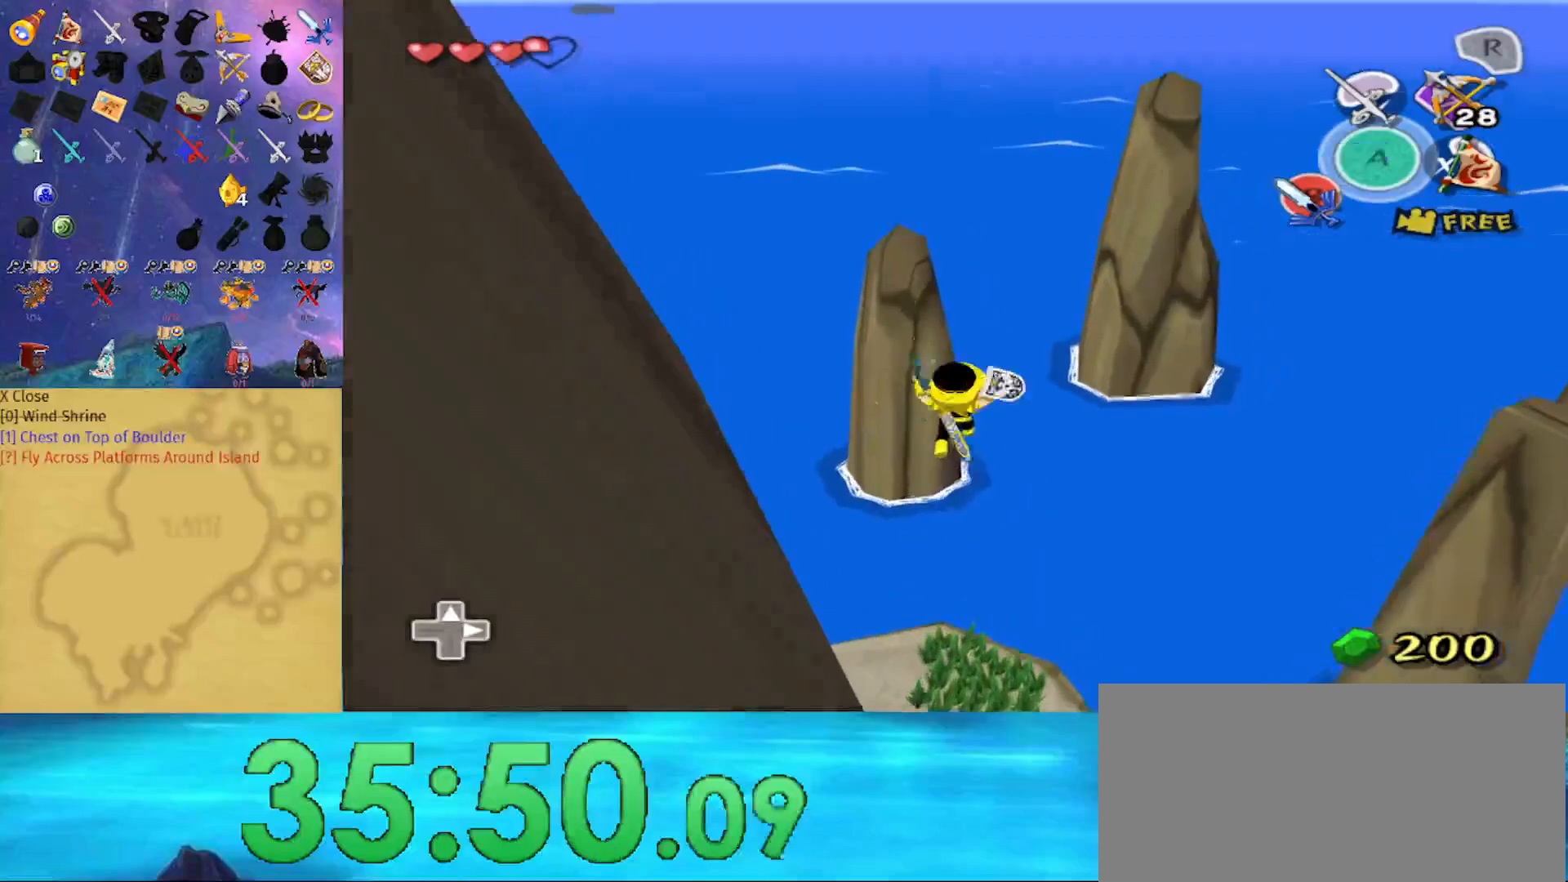
{"buttons": [], "left_stick": "left", "right_stick": "center", "events": [[67, "right_stick", "right"], [100, "left_stick", "left"], [233, "right_stick", "center"]]}
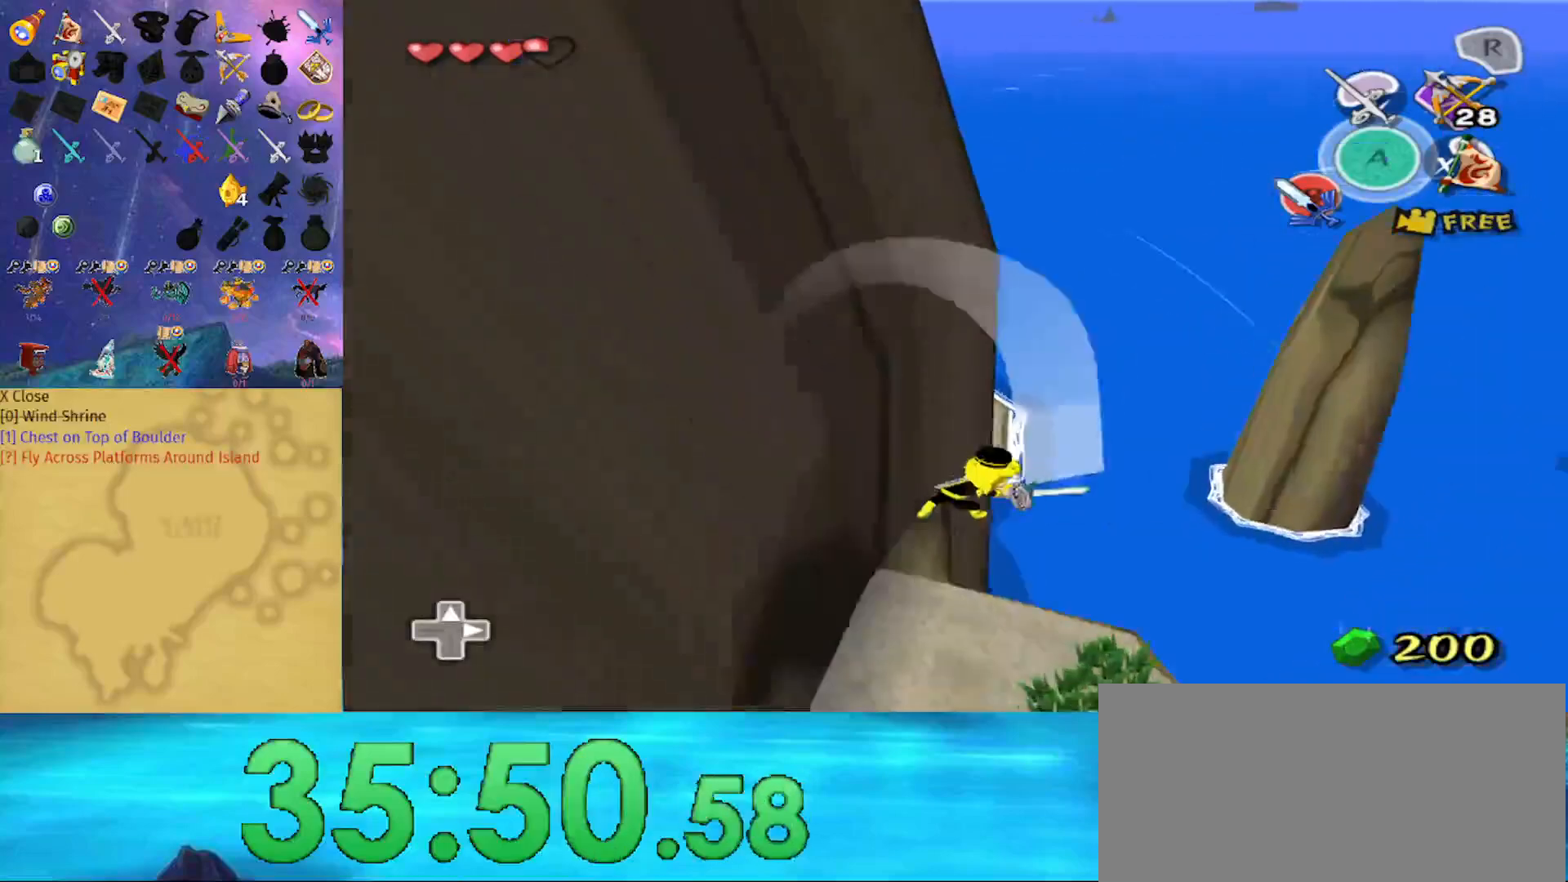
{"buttons": [], "left_stick": "up", "right_stick": "center", "events": [[33, "right_stick", "right"], [100, "right_stick", "center"], [167, "left_stick", "up"], [367, "right_stick", "right"], [467, "right_stick", "center"]]}
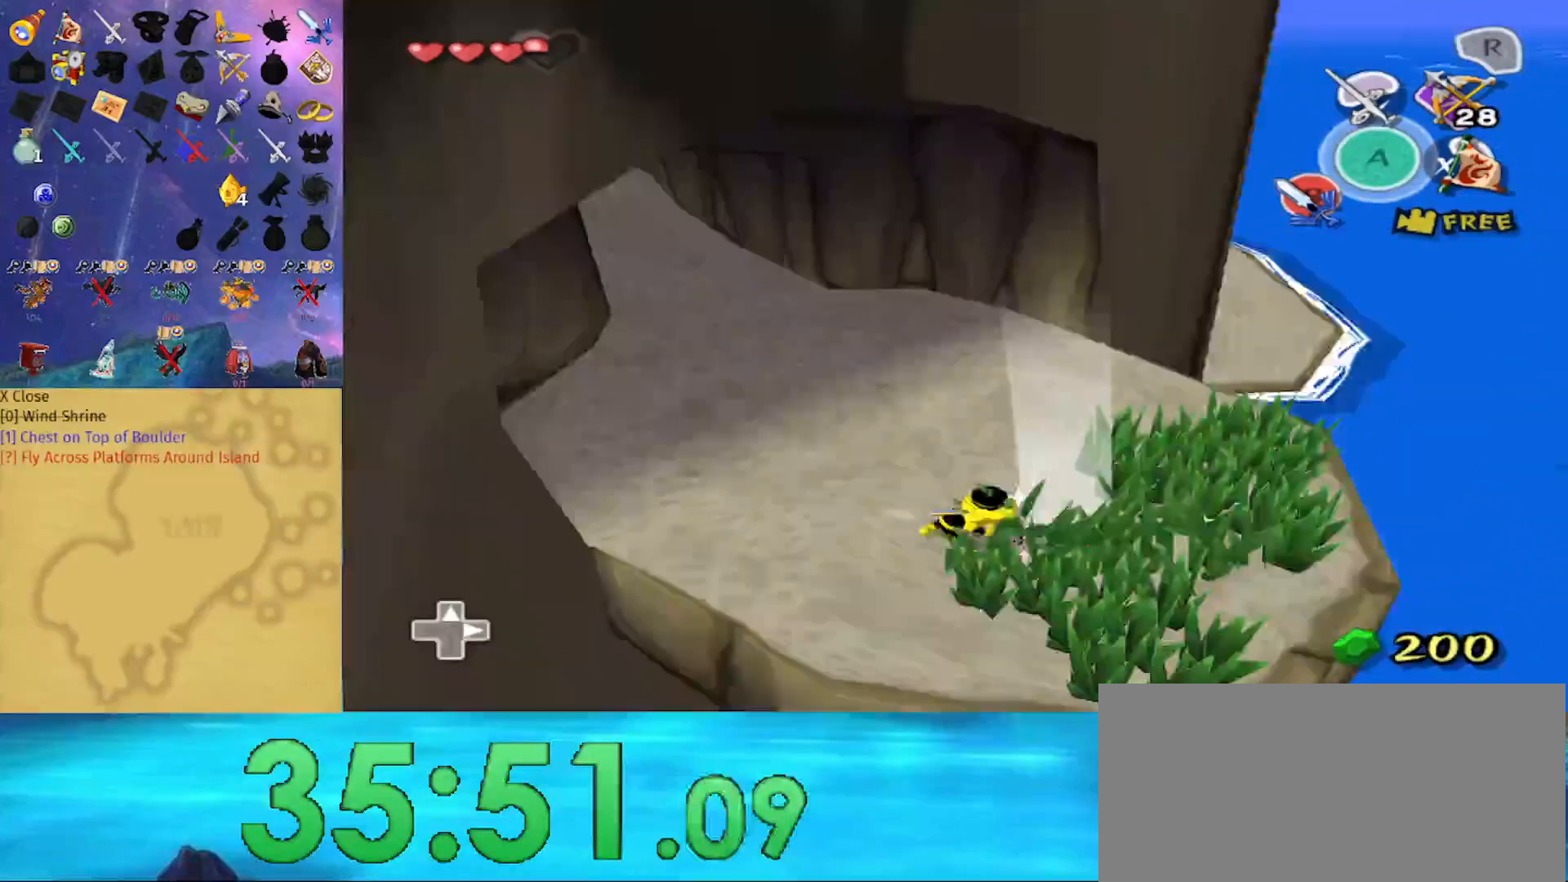
{"buttons": [], "left_stick": "up", "right_stick": "center", "events": [[333, "A", "down"], [467, "A", "up"]]}
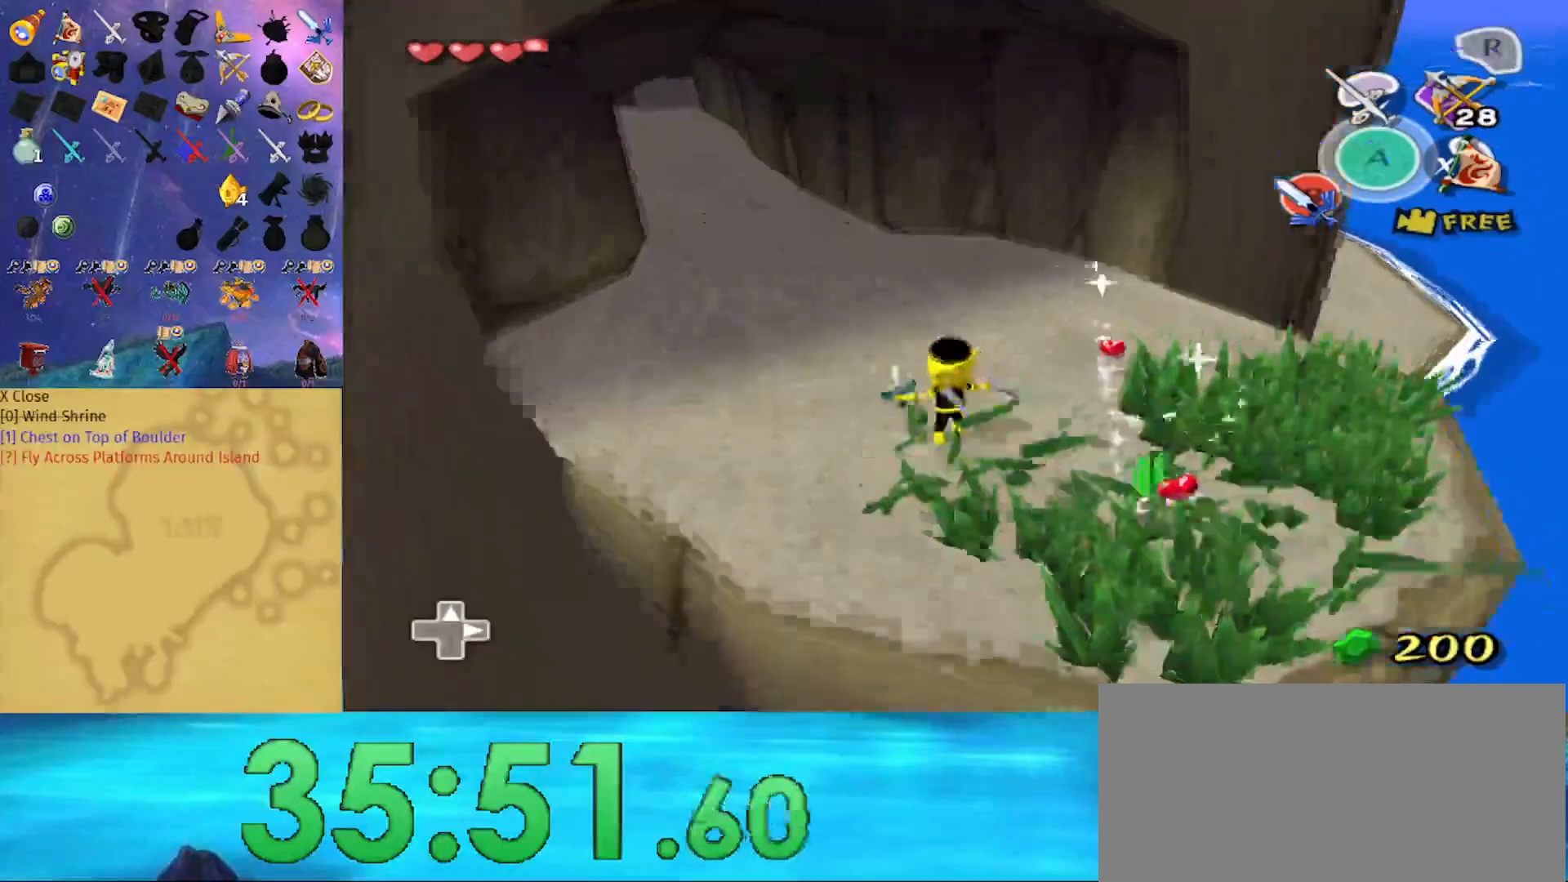
{"buttons": ["A"], "left_stick": "up", "right_stick": "center", "events": [[400, "A", "down"]]}
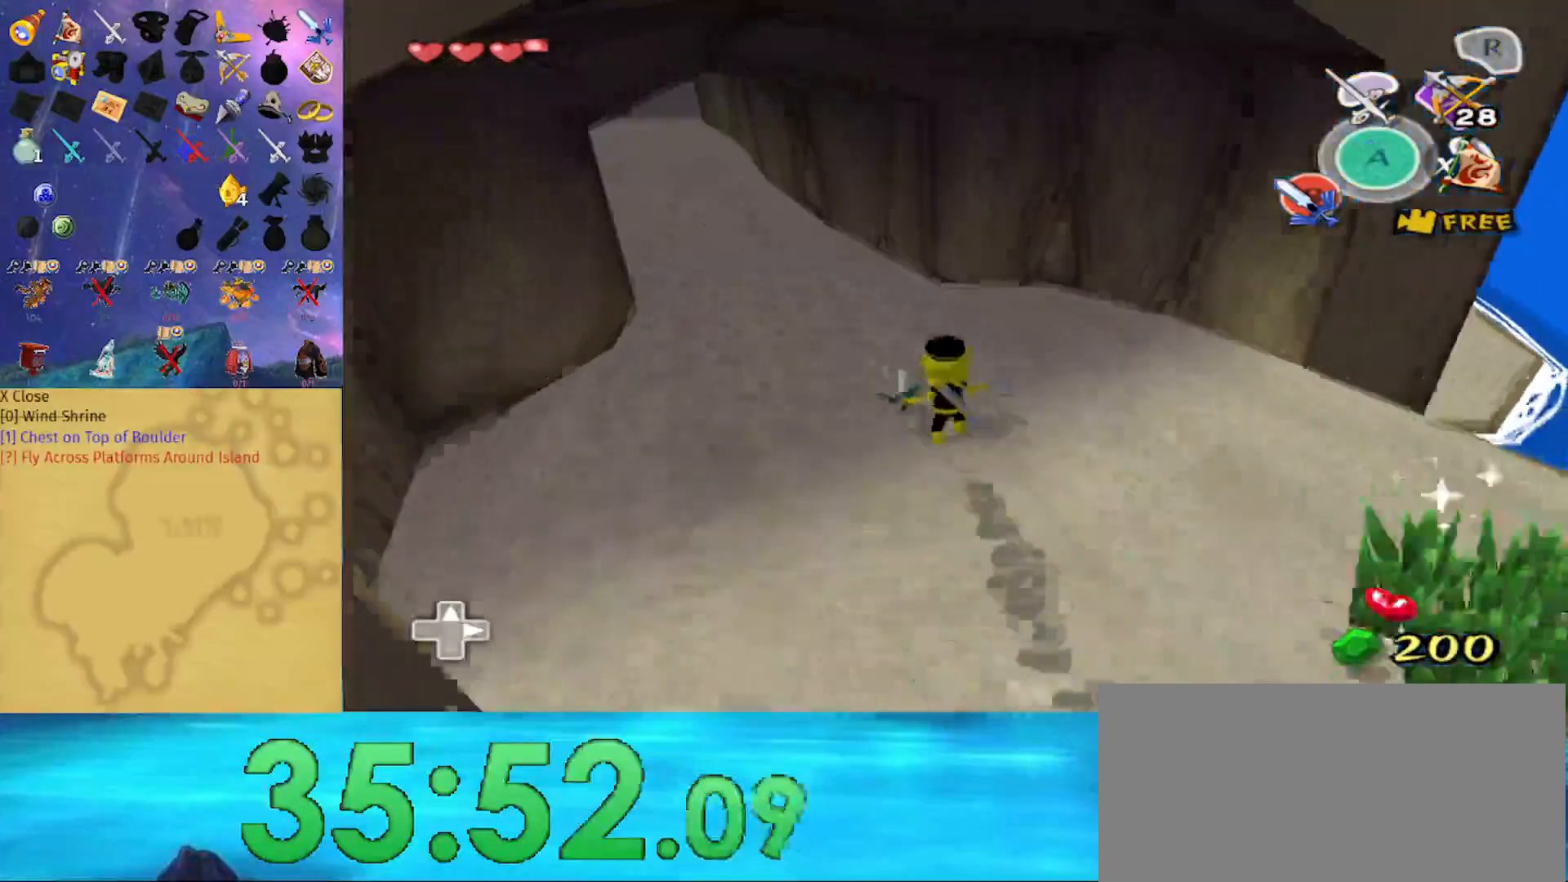
{"buttons": ["A"], "left_stick": "up-left", "right_stick": "center", "events": [[33, "A", "up"], [300, "left_stick", "up-left"], [433, "A", "down"]]}
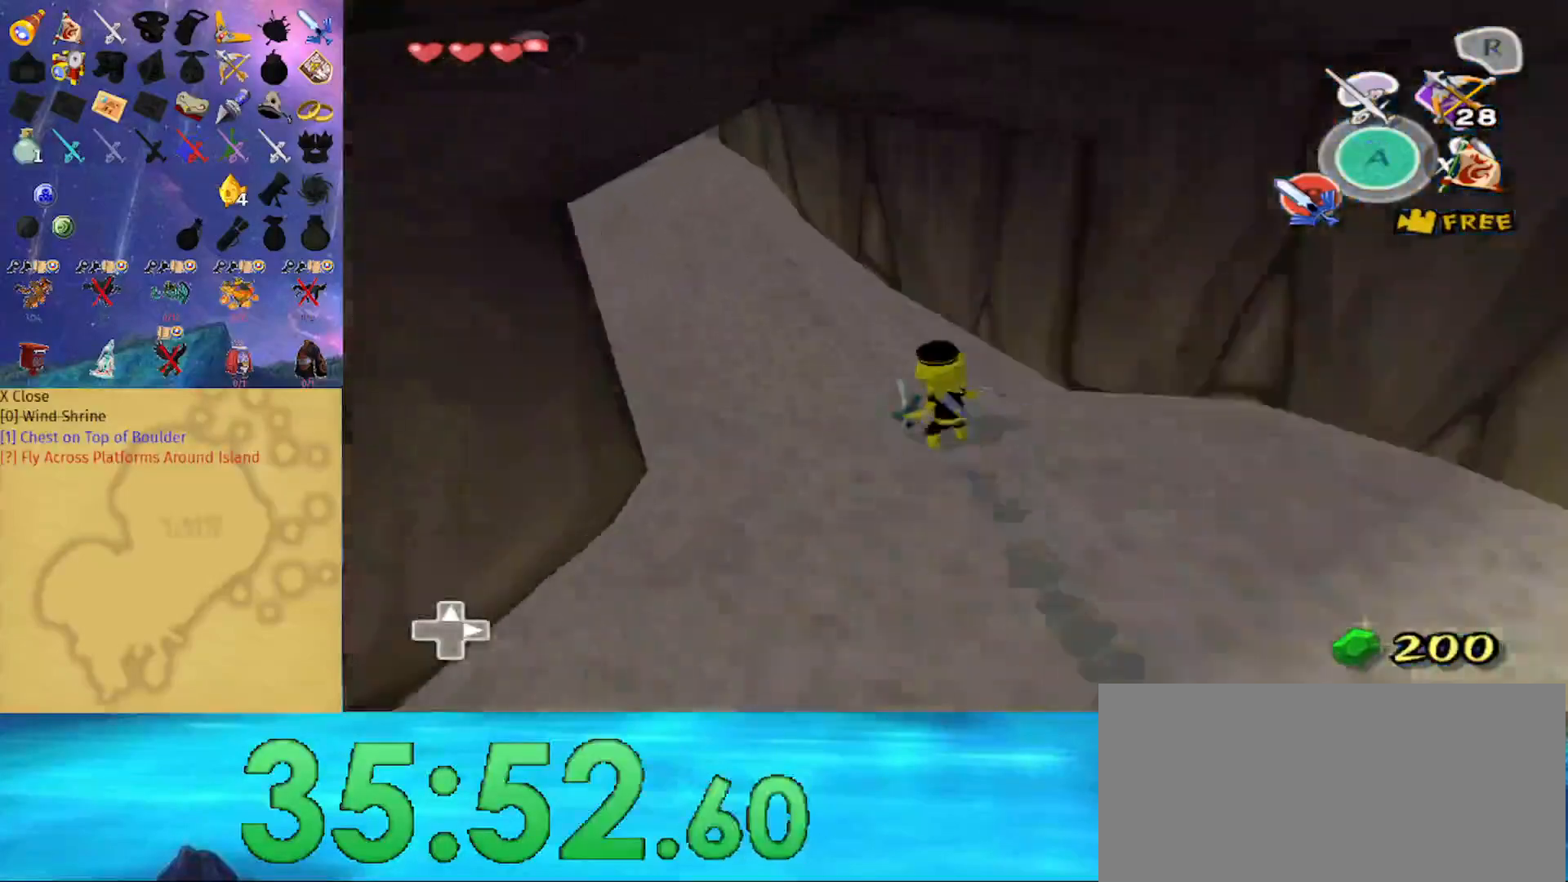
{"buttons": ["A"], "left_stick": "up-left", "right_stick": "center", "events": [[100, "A", "up"], [433, "A", "down"]]}
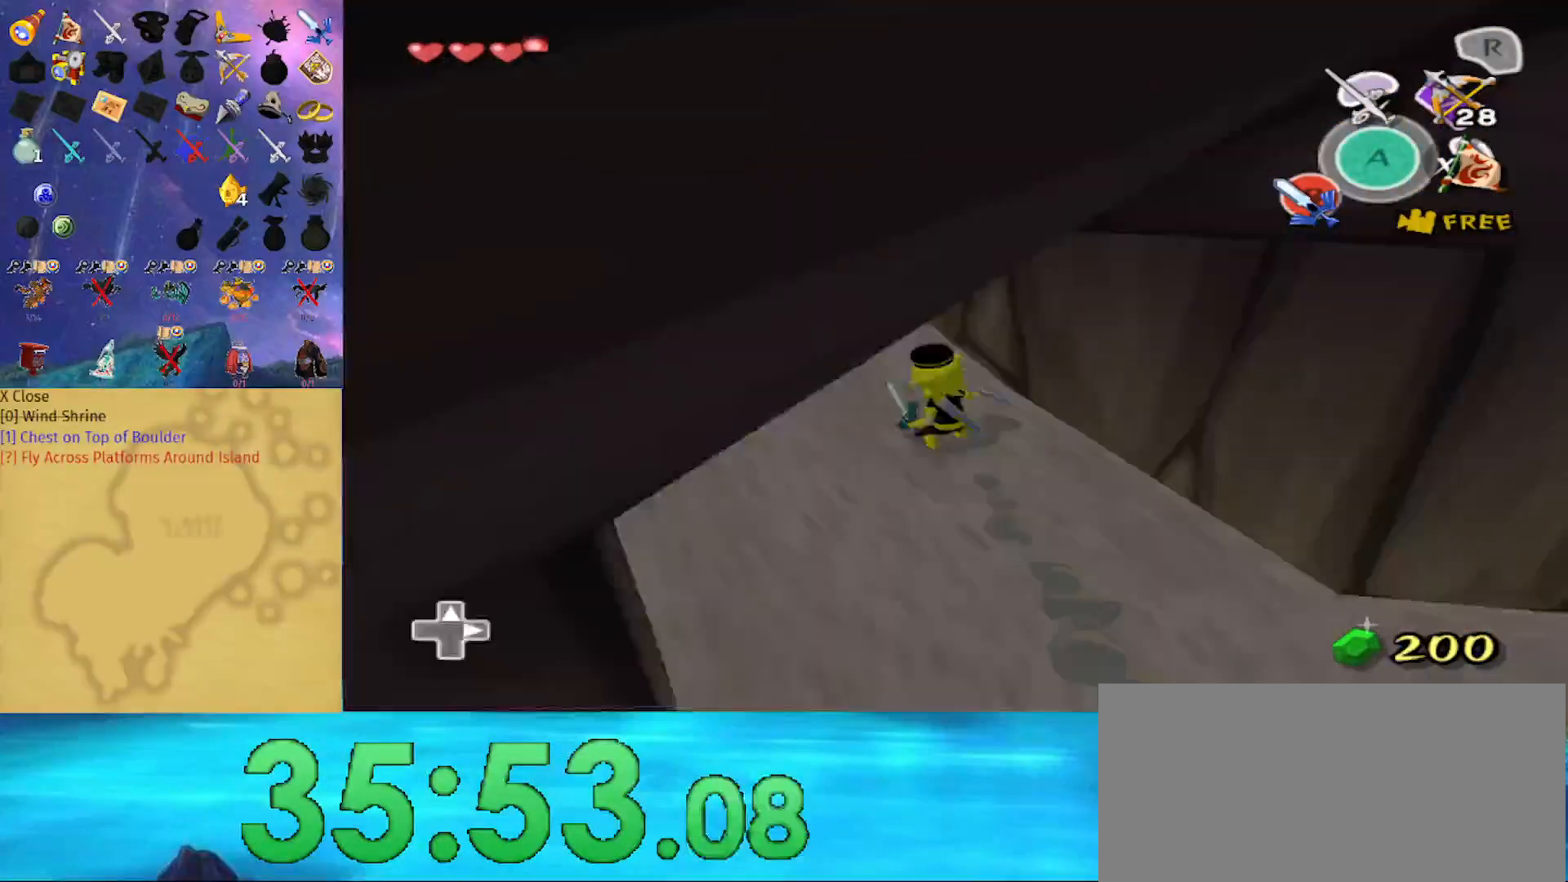
{"buttons": ["A"], "left_stick": "up-left", "right_stick": "center", "events": [[133, "A", "up"], [500, "A", "down"]]}
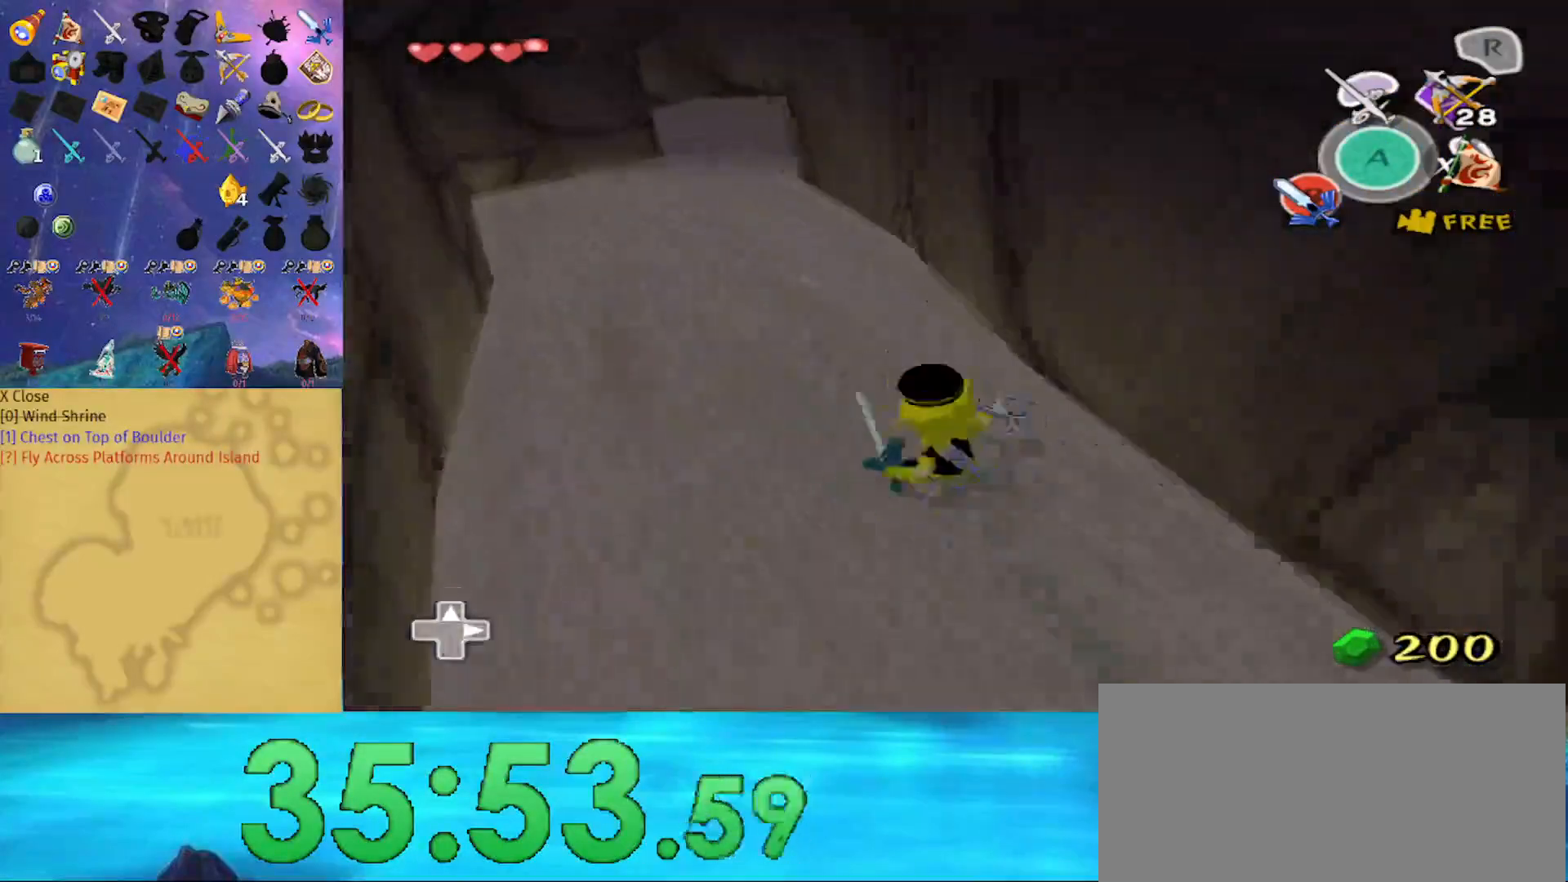
{"buttons": [], "left_stick": "up", "right_stick": "center", "events": [[133, "A", "up"], [133, "left_stick", "up"]]}
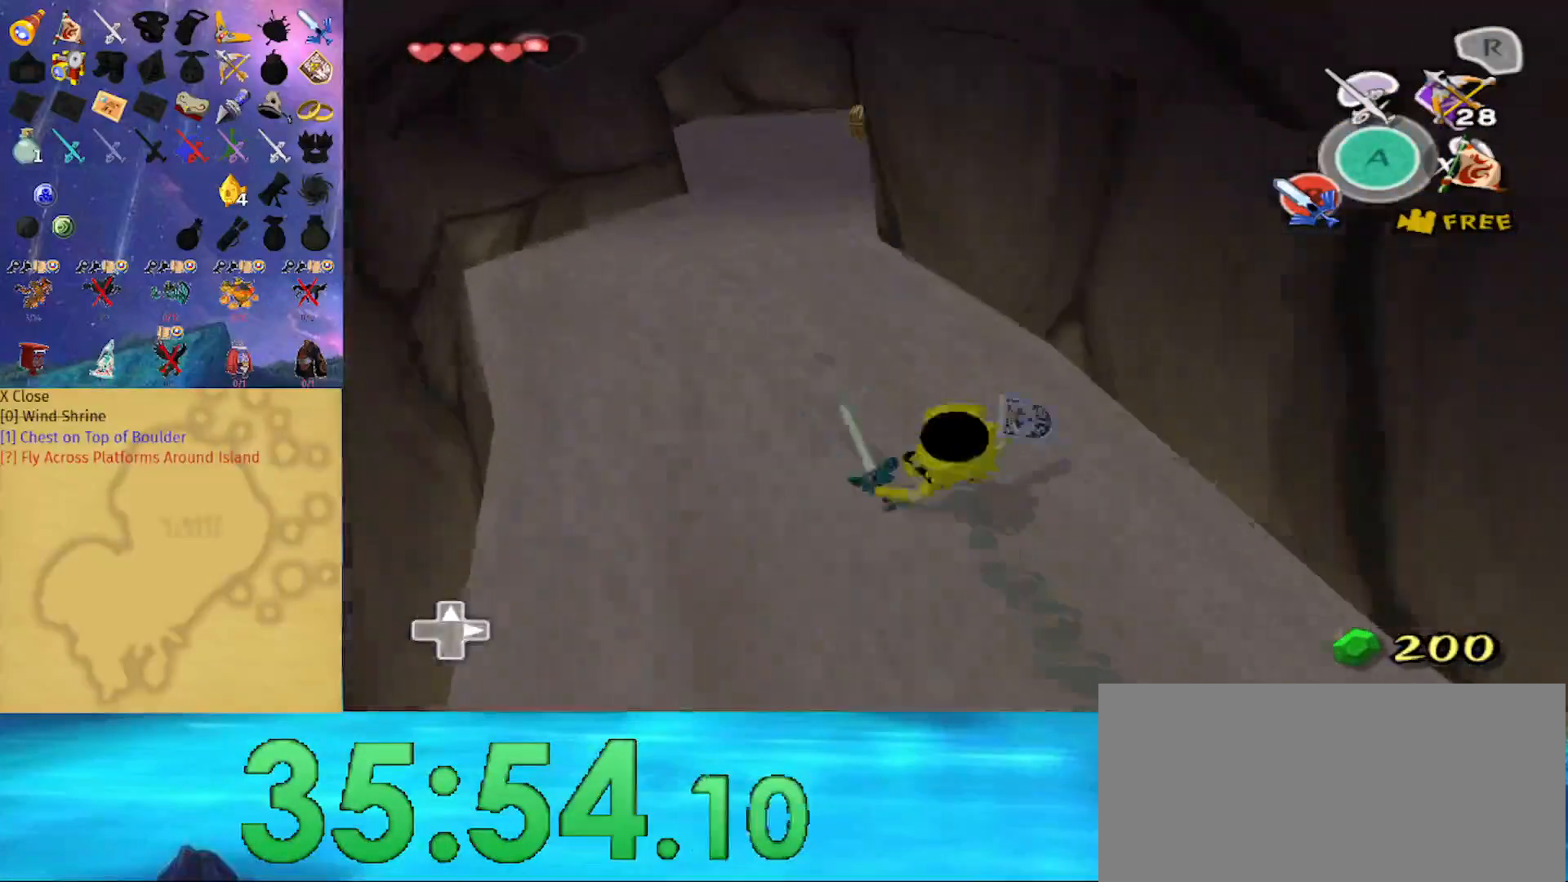
{"buttons": [], "left_stick": "up", "right_stick": "center", "events": [[67, "A", "down"], [200, "A", "up"]]}
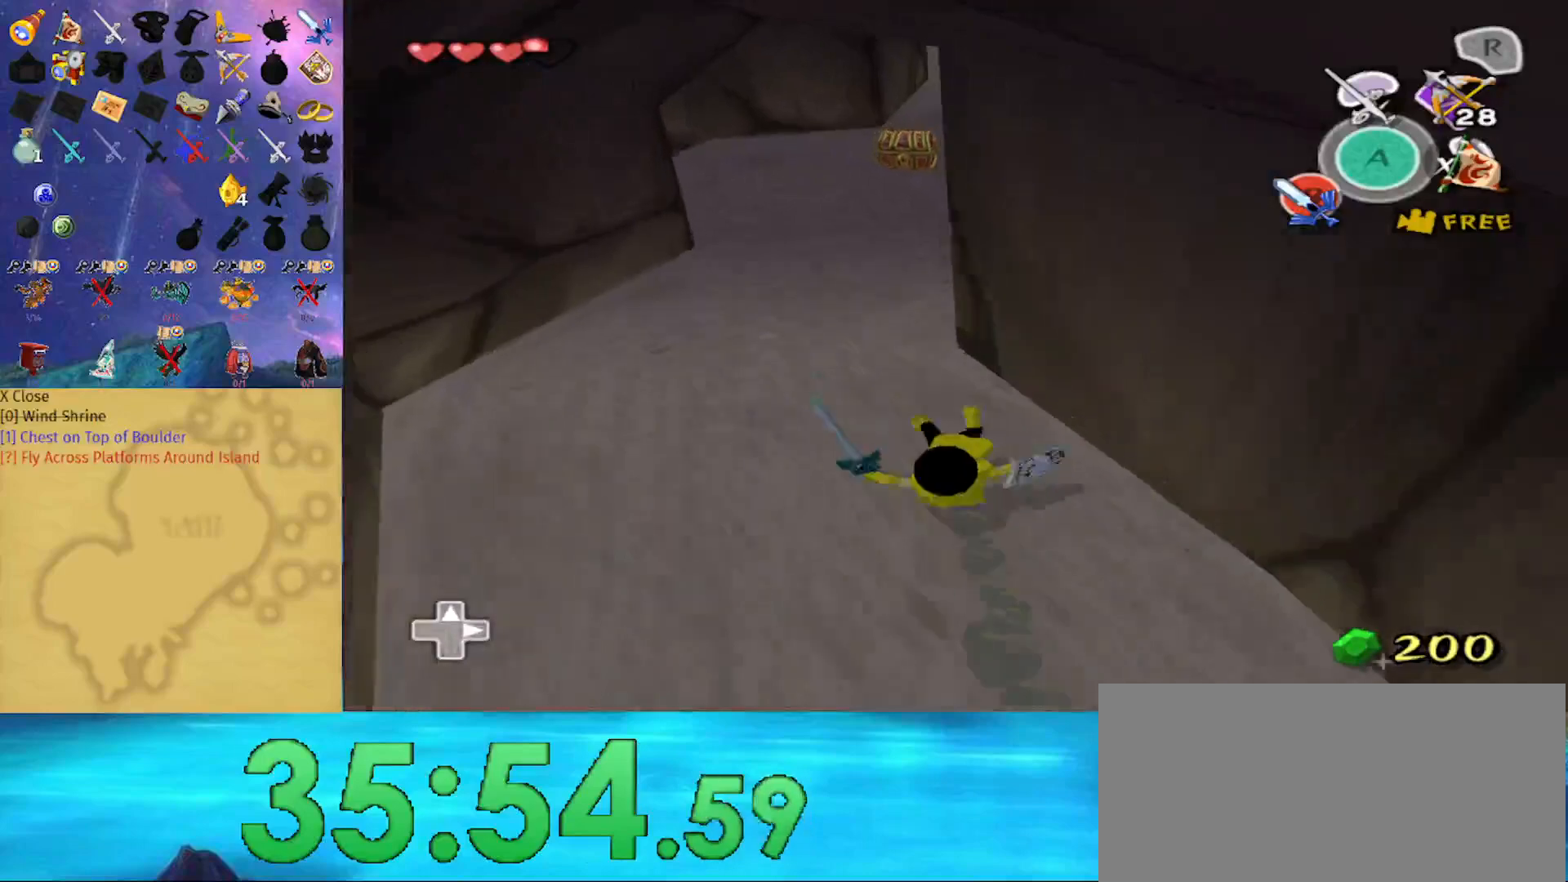
{"buttons": [], "left_stick": "up", "right_stick": "center", "events": [[100, "A", "down"], [300, "A", "up"]]}
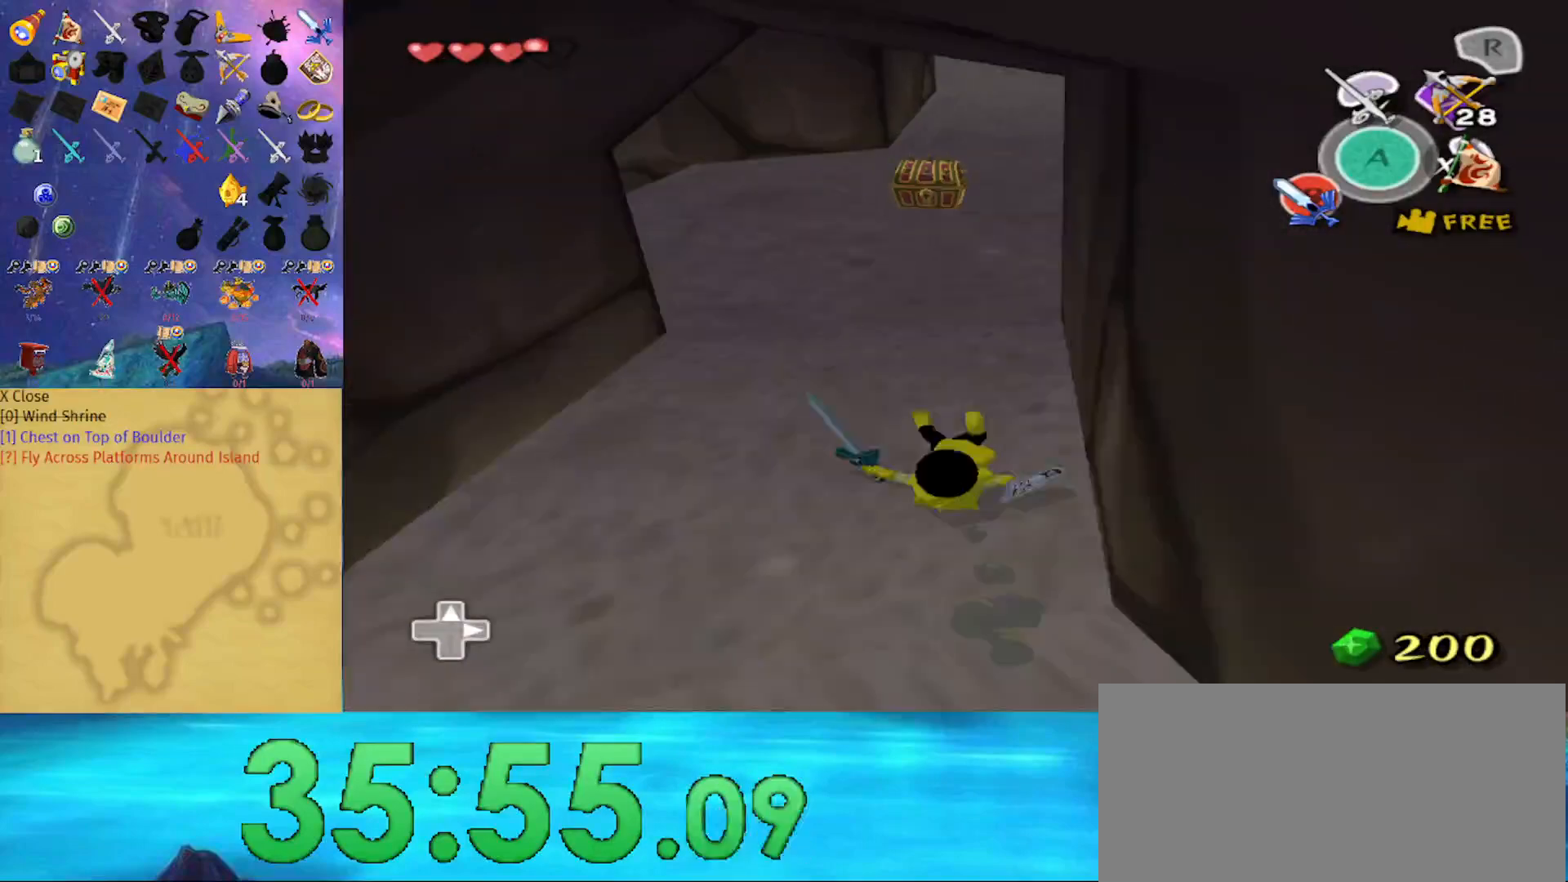
{"buttons": [], "left_stick": "up", "right_stick": "center", "events": [[167, "A", "down"], [333, "A", "up"]]}
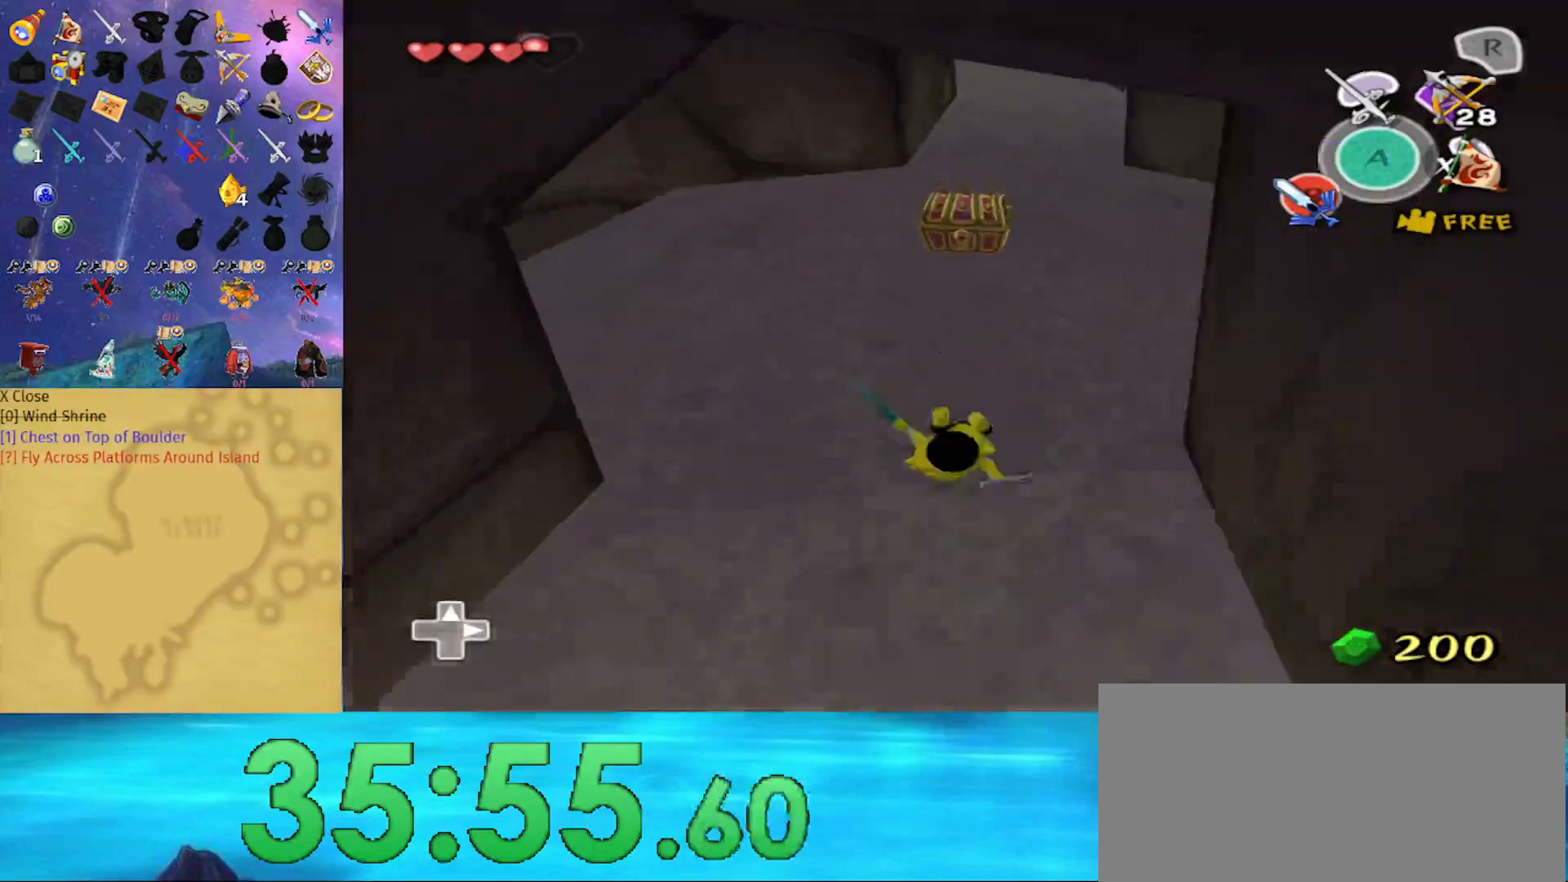
{"buttons": [], "left_stick": "up", "right_stick": "center", "events": [[233, "A", "down"], [333, "A", "up"]]}
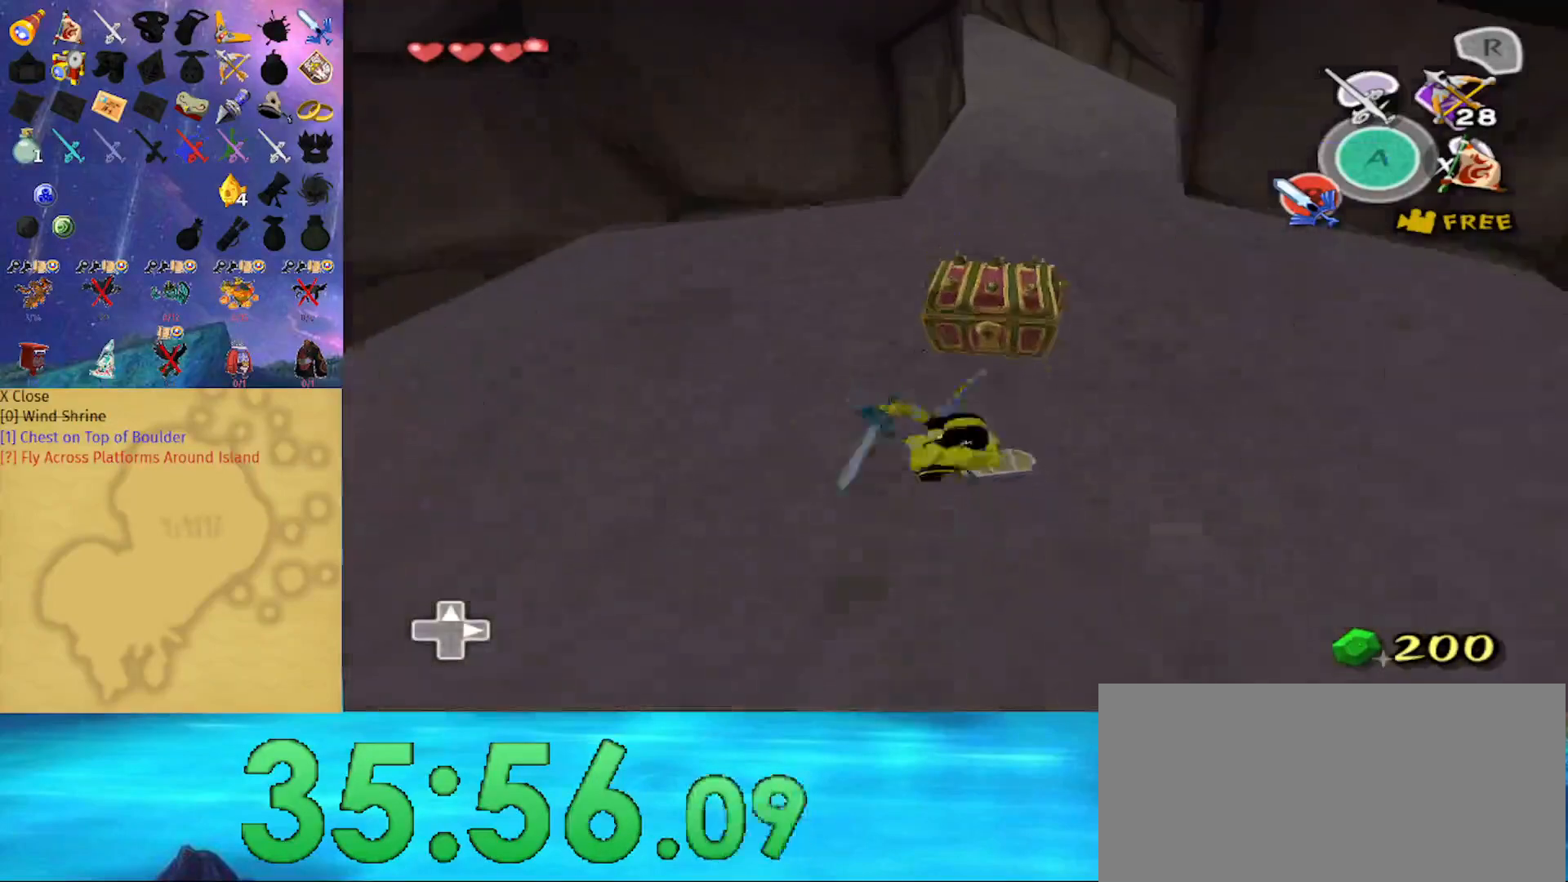
{"buttons": ["A"], "left_stick": "center", "right_stick": "center", "events": [[133, "A", "down"], [133, "left_stick", "center"], [233, "A", "up"], [300, "A", "down"], [367, "A", "up"], [433, "A", "down"]]}